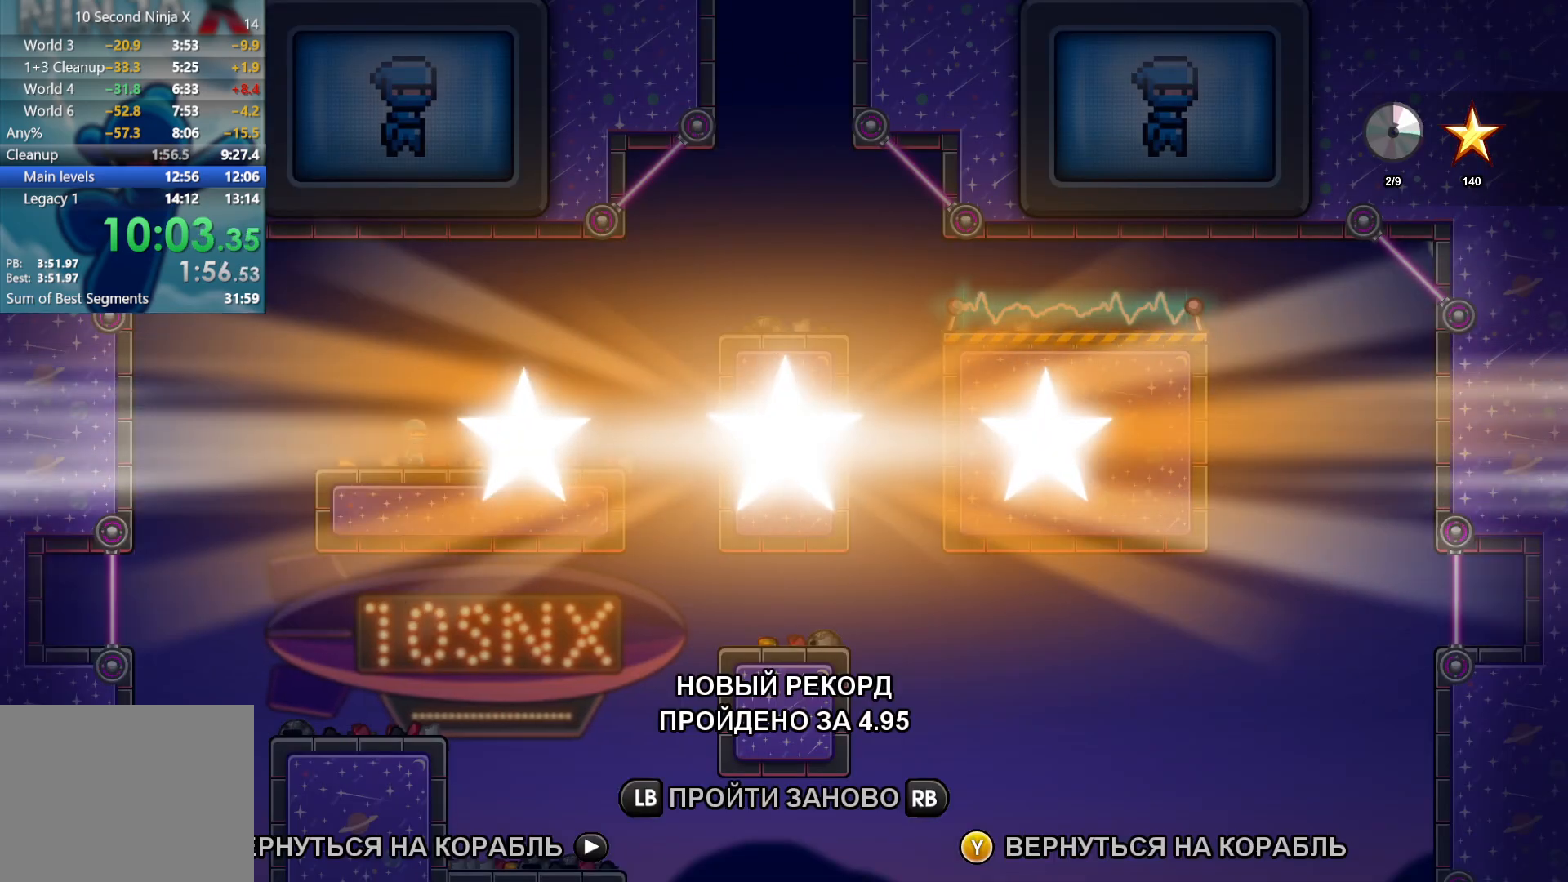
Gameplay with a controller (Xbox layout); each line is a JSON object with the inputs held at the frame after it. "events" lists button and stick changes between this image and that frame as [ms after this image, input, new state], when the widget could be followed in between. Not read: R1 right_stick.
{"buttons": ["Y"], "left_stick": "center", "events": [[17, "Y", "down"], [83, "Y", "up"], [167, "Y", "down"], [233, "Y", "up"], [333, "Y", "down"], [367, "Y", "up"], [467, "Y", "down"]]}
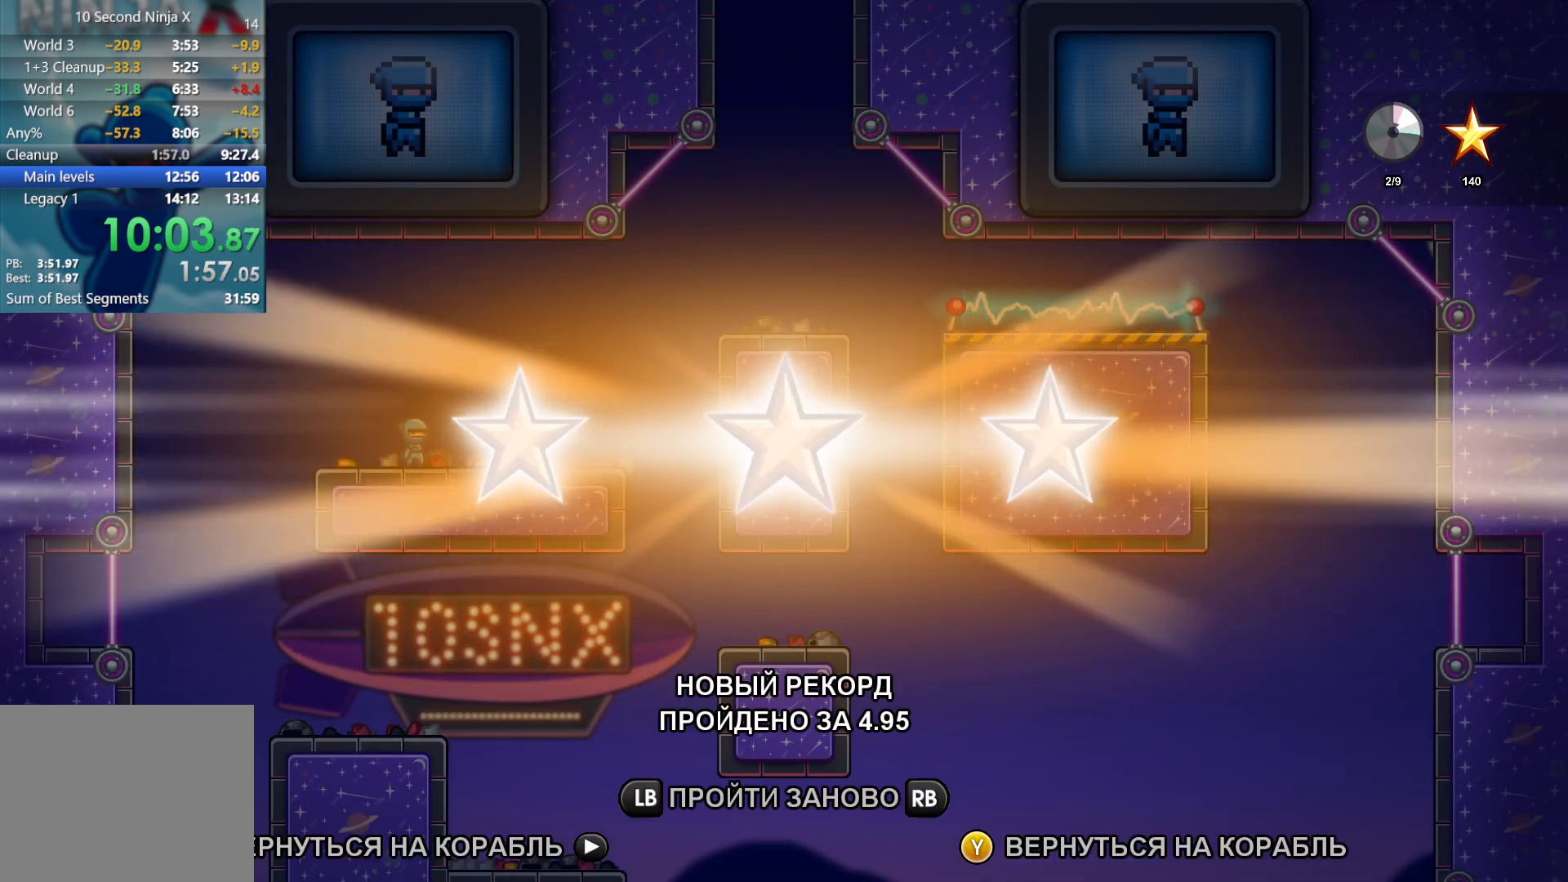
{"buttons": [], "left_stick": "center", "events": [[33, "Y", "up"], [117, "Y", "down"], [167, "Y", "up"], [283, "Y", "down"], [333, "Y", "up"]]}
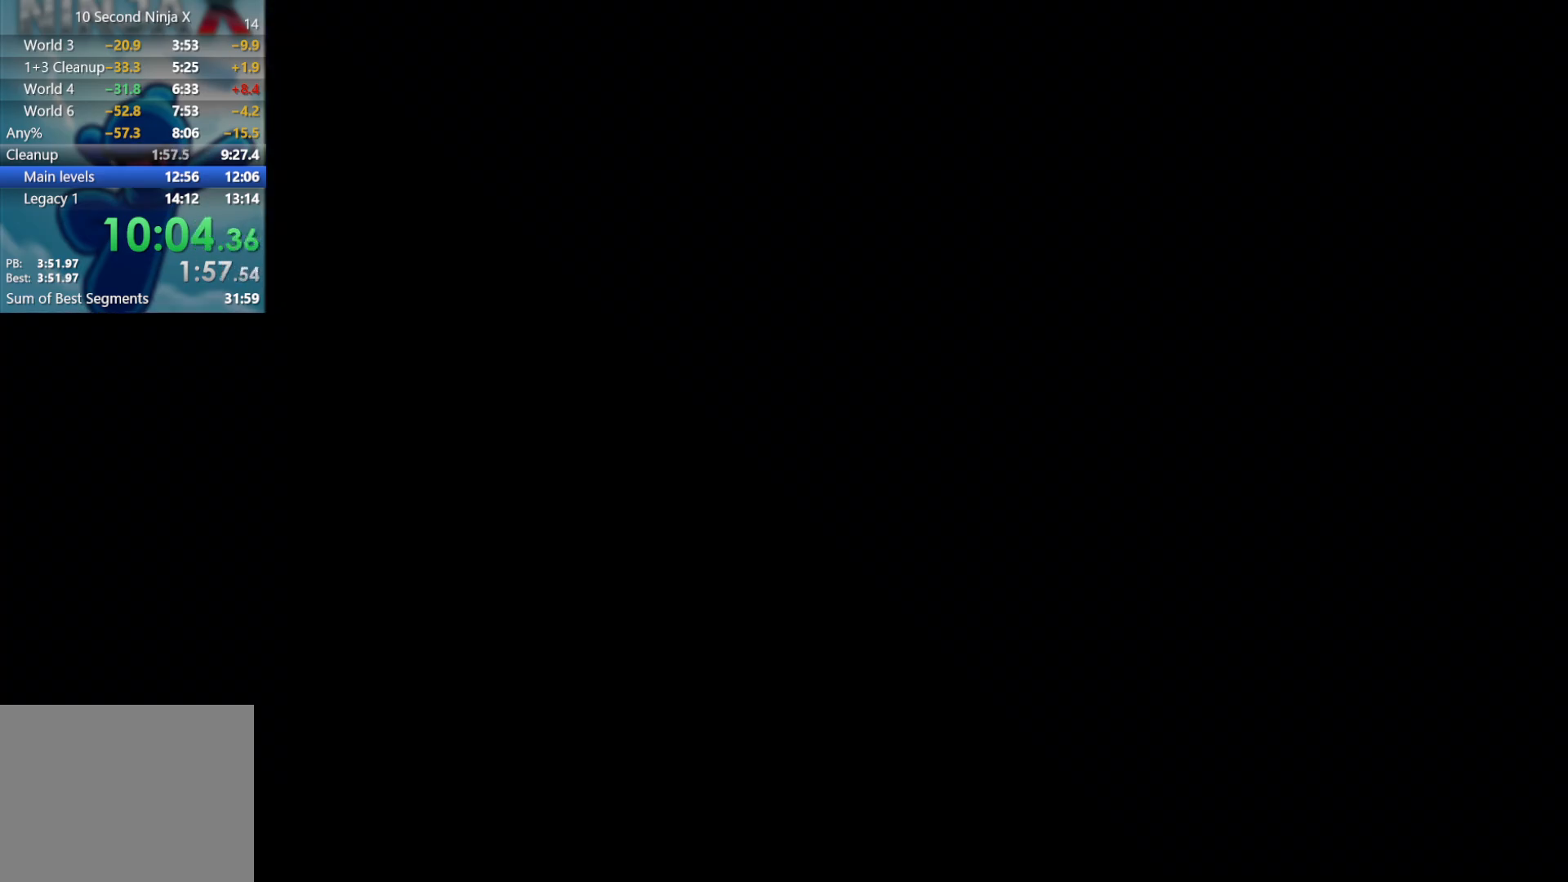
{"buttons": [], "left_stick": "center", "events": []}
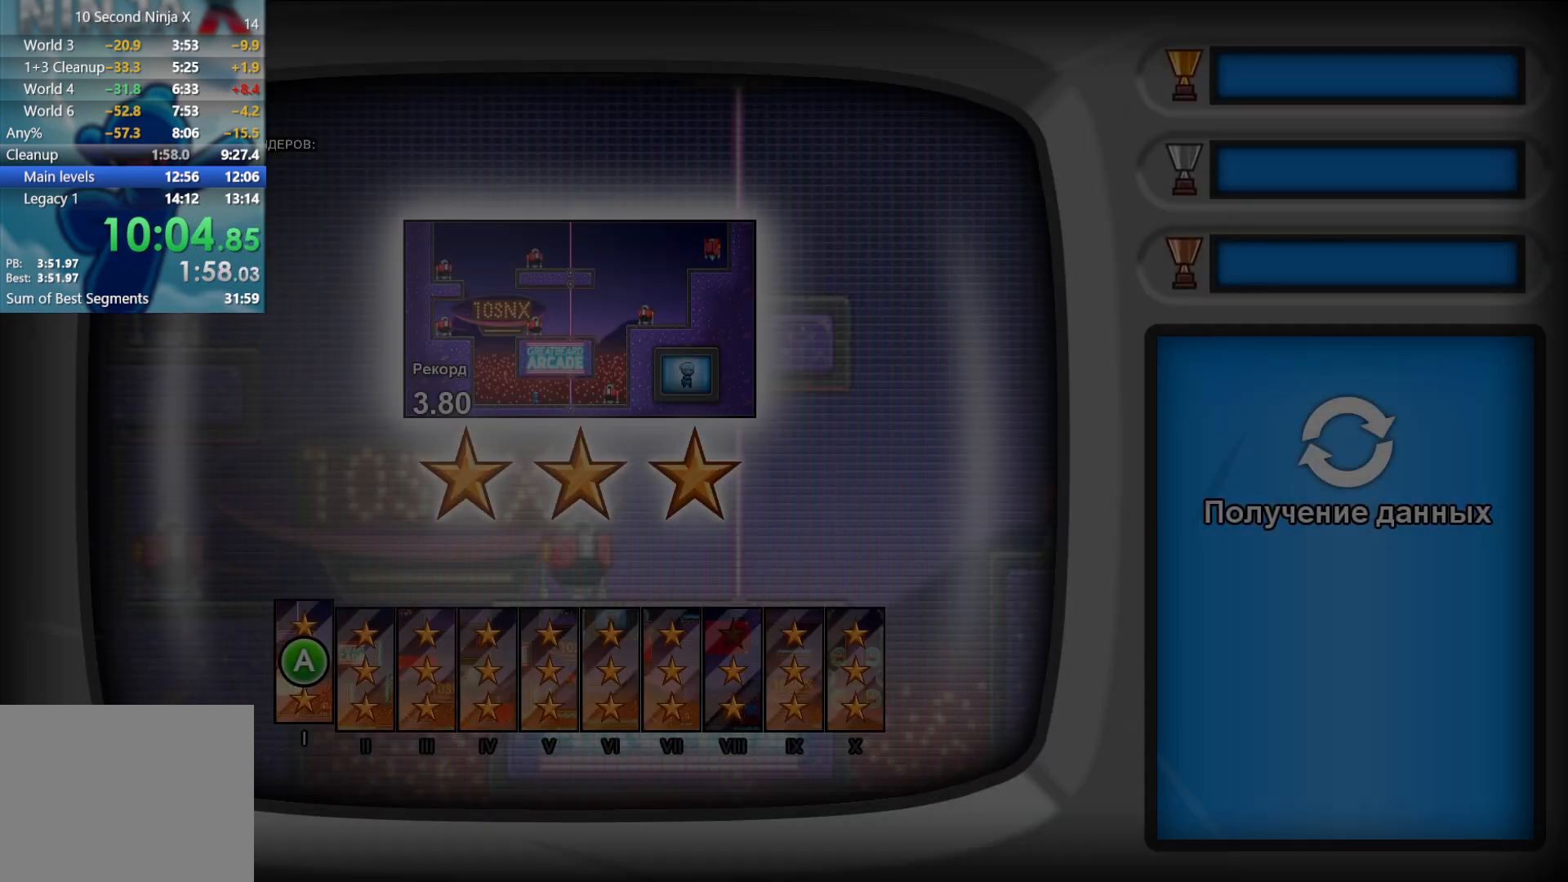
{"buttons": [], "left_stick": "center"}
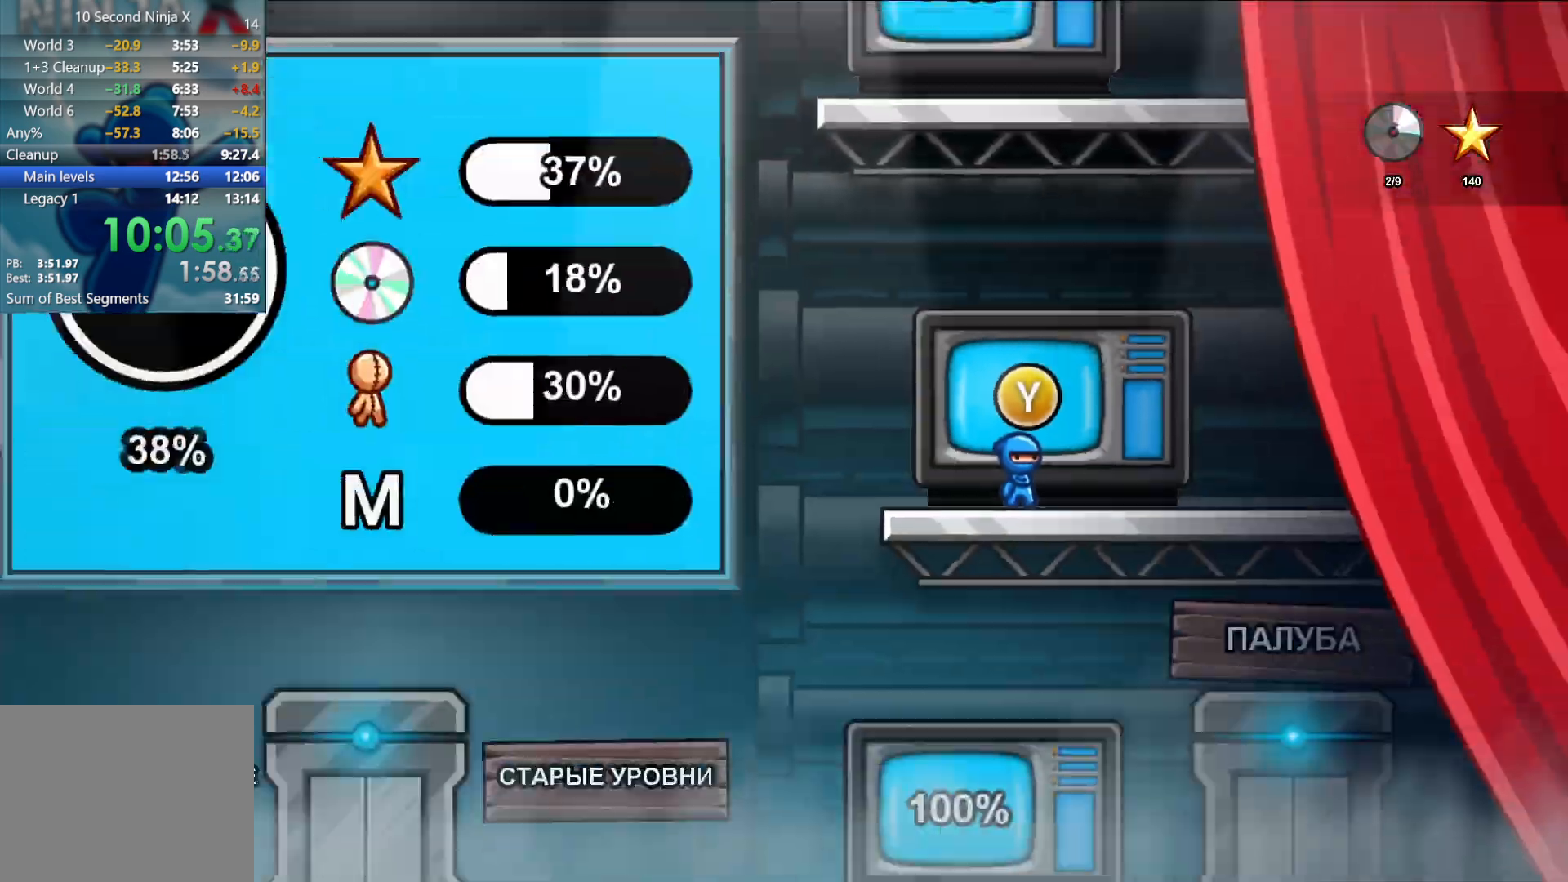
{"buttons": ["A"], "left_stick": "left", "events": [[150, "left_stick", "left"], [500, "A", "down"]]}
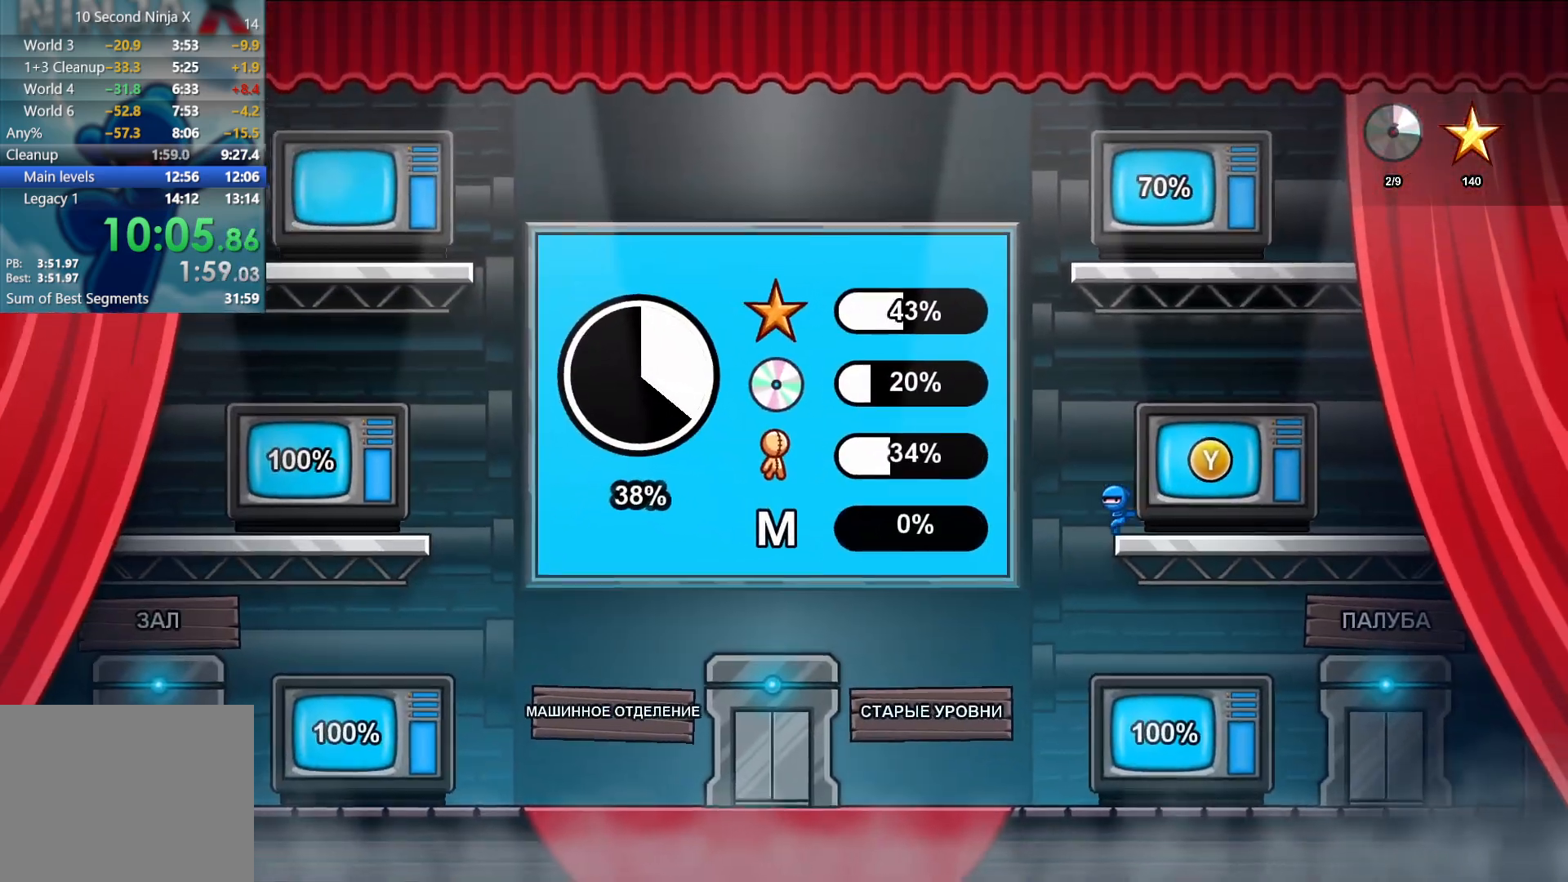
{"buttons": [], "left_stick": "up-right", "events": [[100, "A", "up"], [150, "left_stick", "up-right"], [267, "A", "down"], [400, "A", "up"]]}
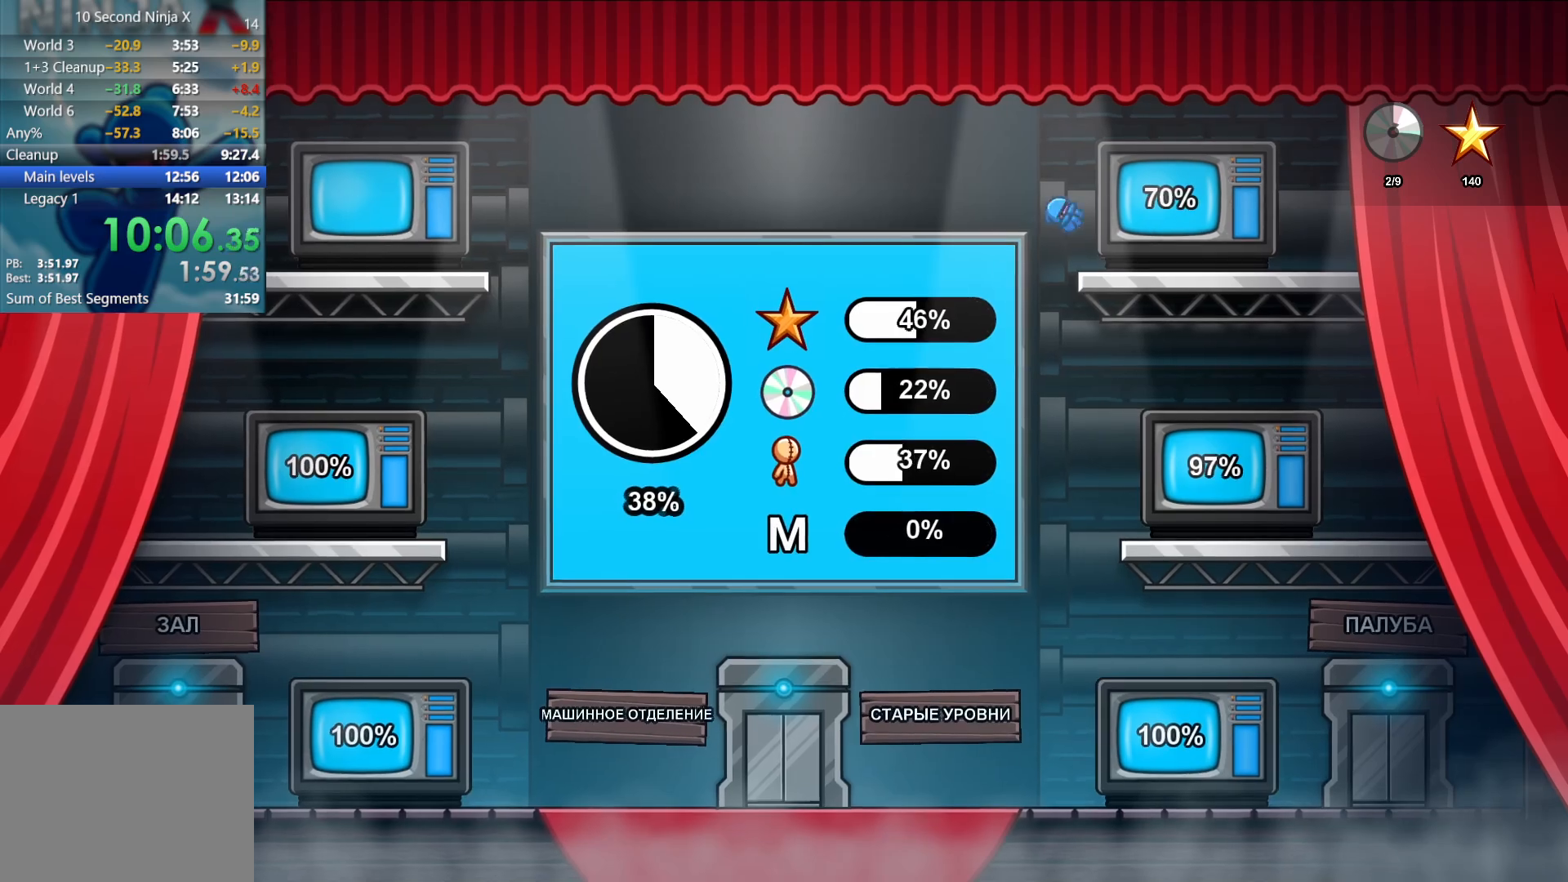
{"buttons": [], "left_stick": "center", "events": [[67, "left_stick", "right"], [200, "left_stick", "left"], [250, "left_stick", "center"]]}
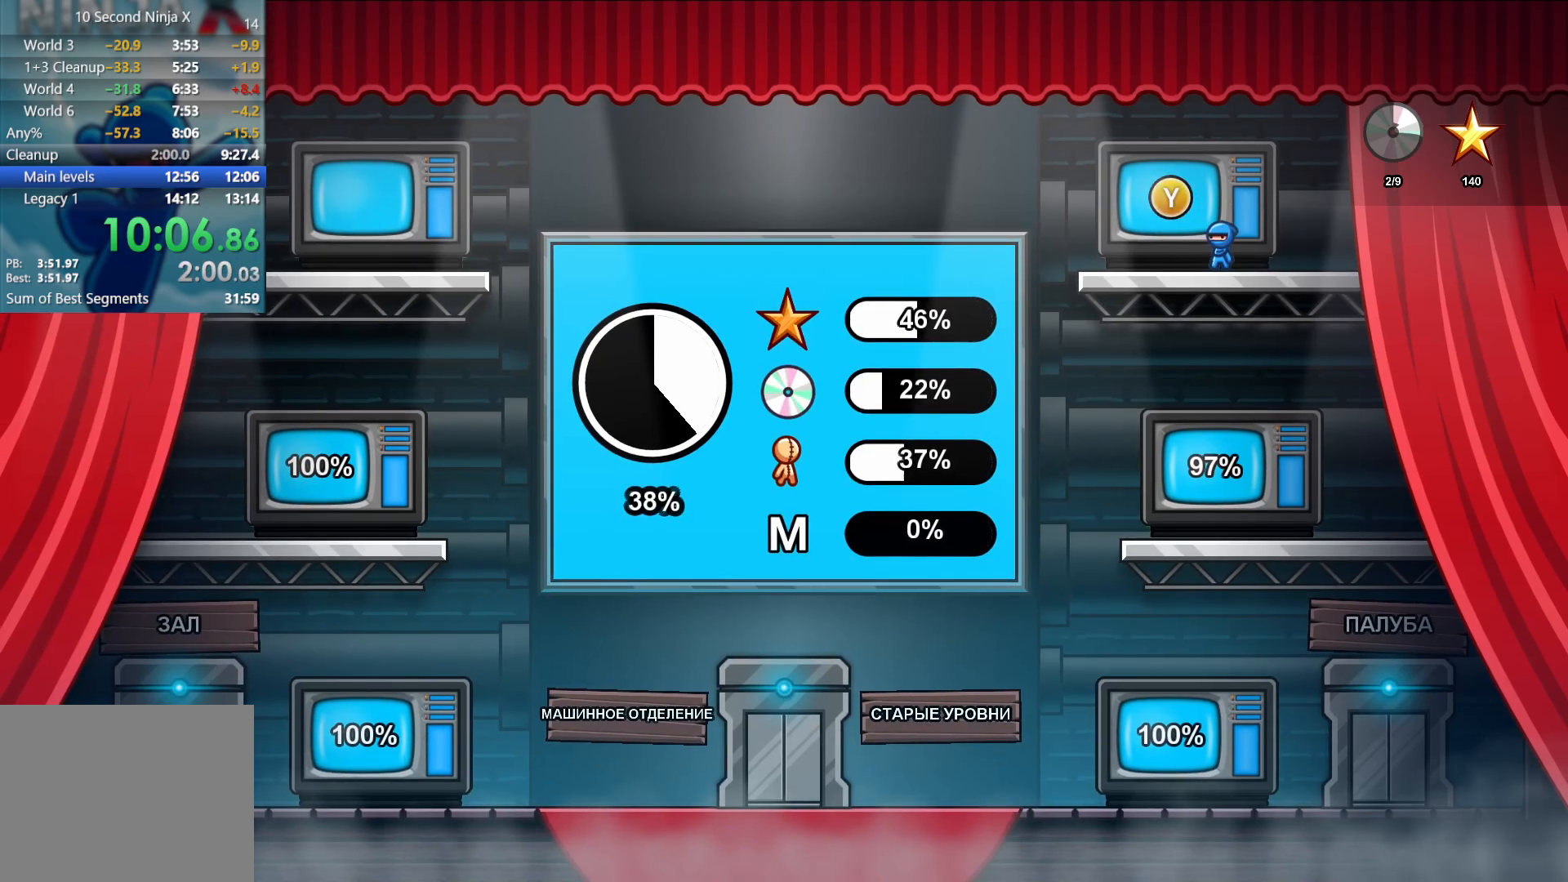
{"buttons": [], "left_stick": "left", "events": [[217, "left_stick", "left"]]}
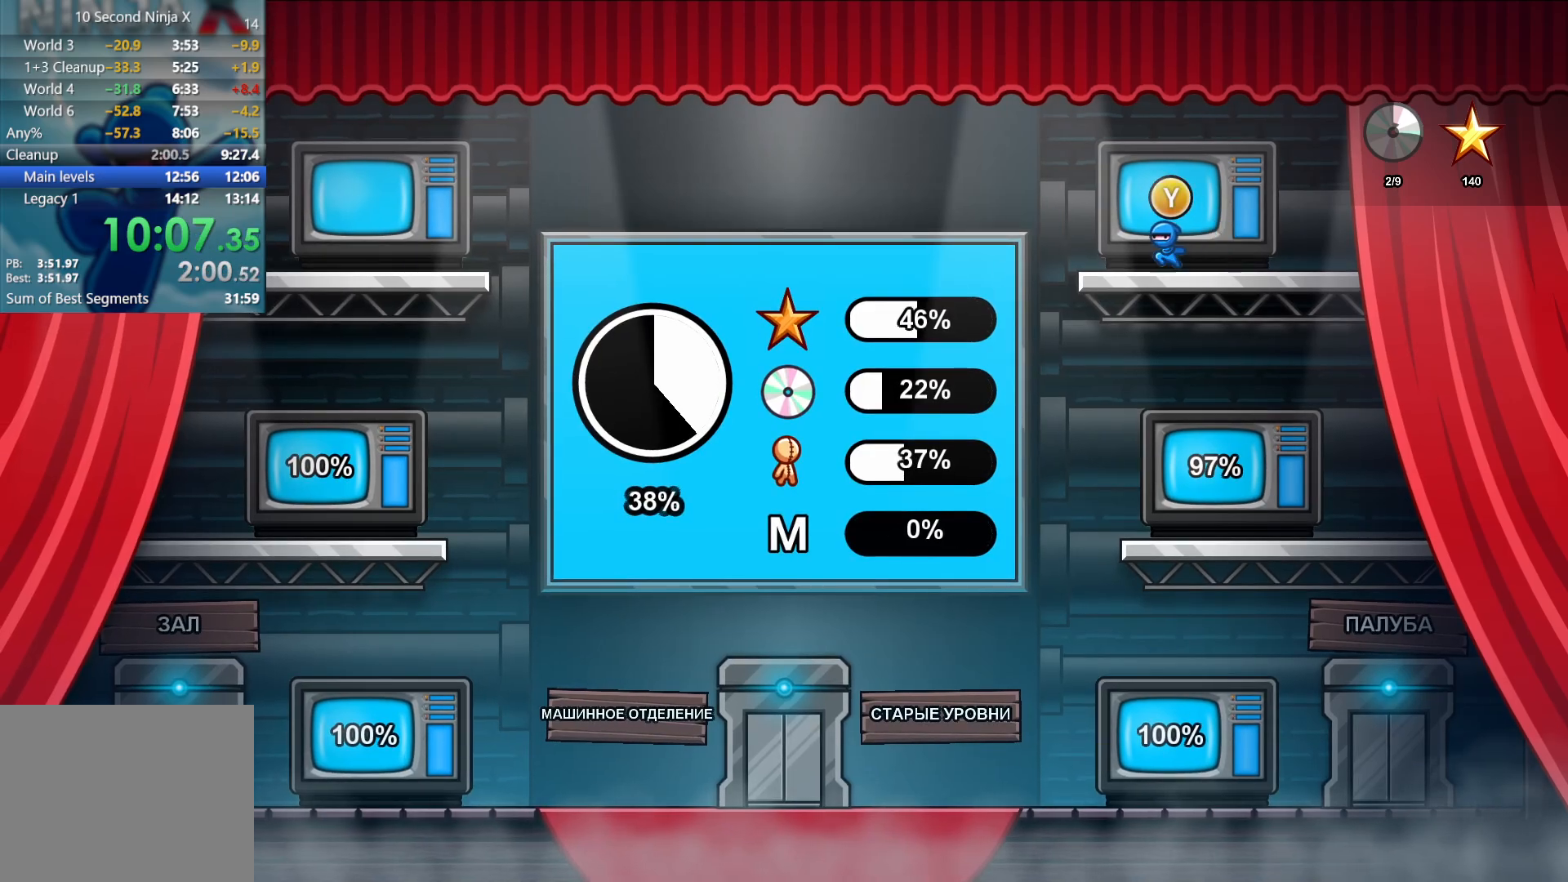
{"buttons": [], "left_stick": "right", "events": [[233, "left_stick", "right"]]}
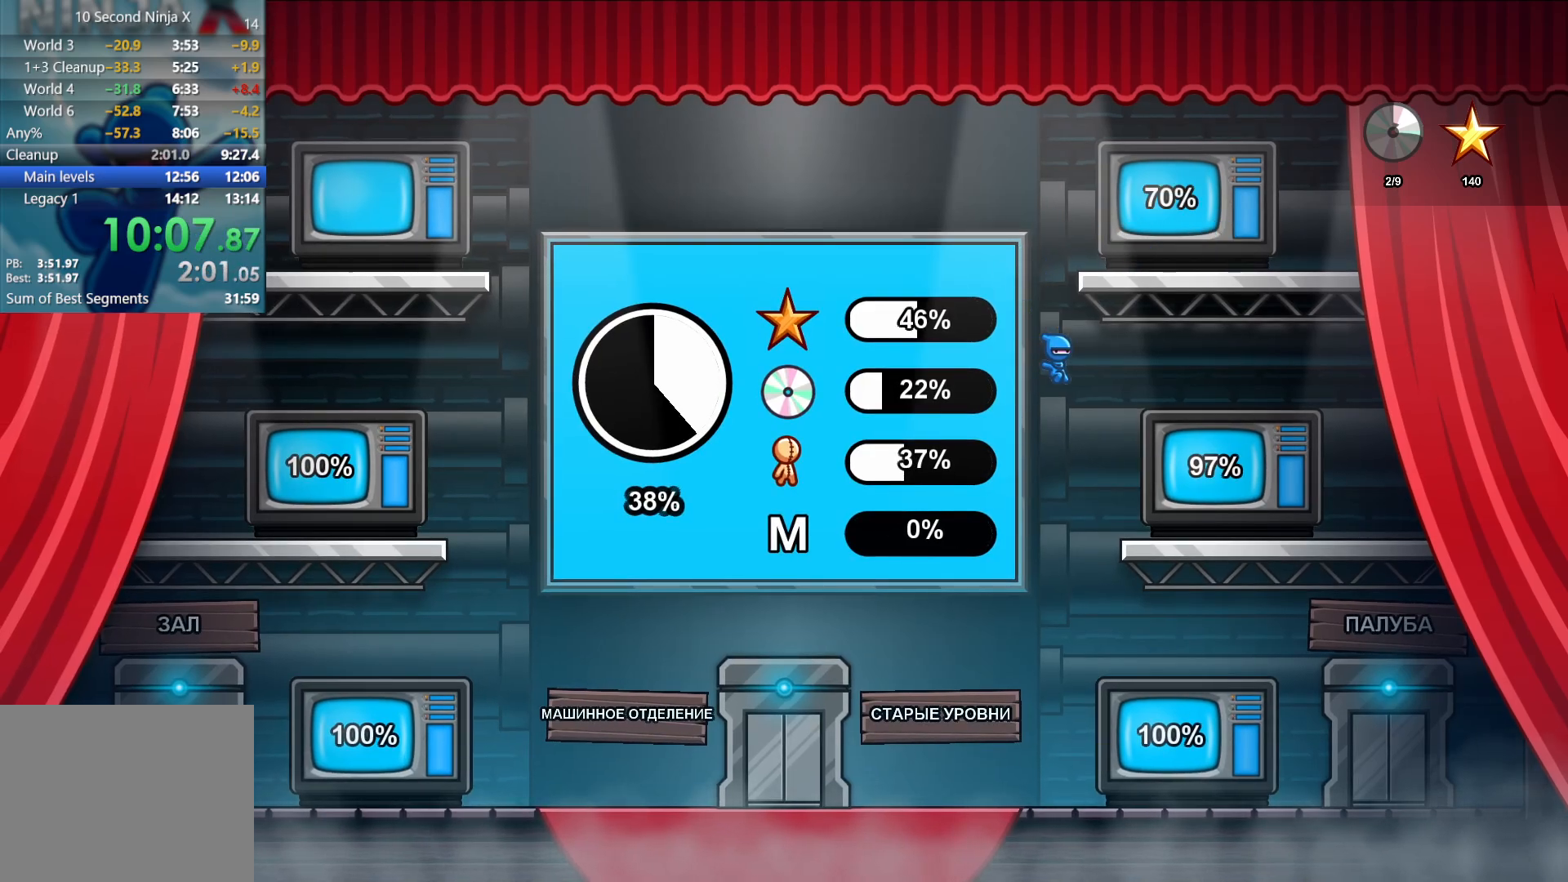
{"buttons": [], "left_stick": "up-left", "events": [[67, "A", "down"], [100, "A", "up"], [350, "left_stick", "up-left"]]}
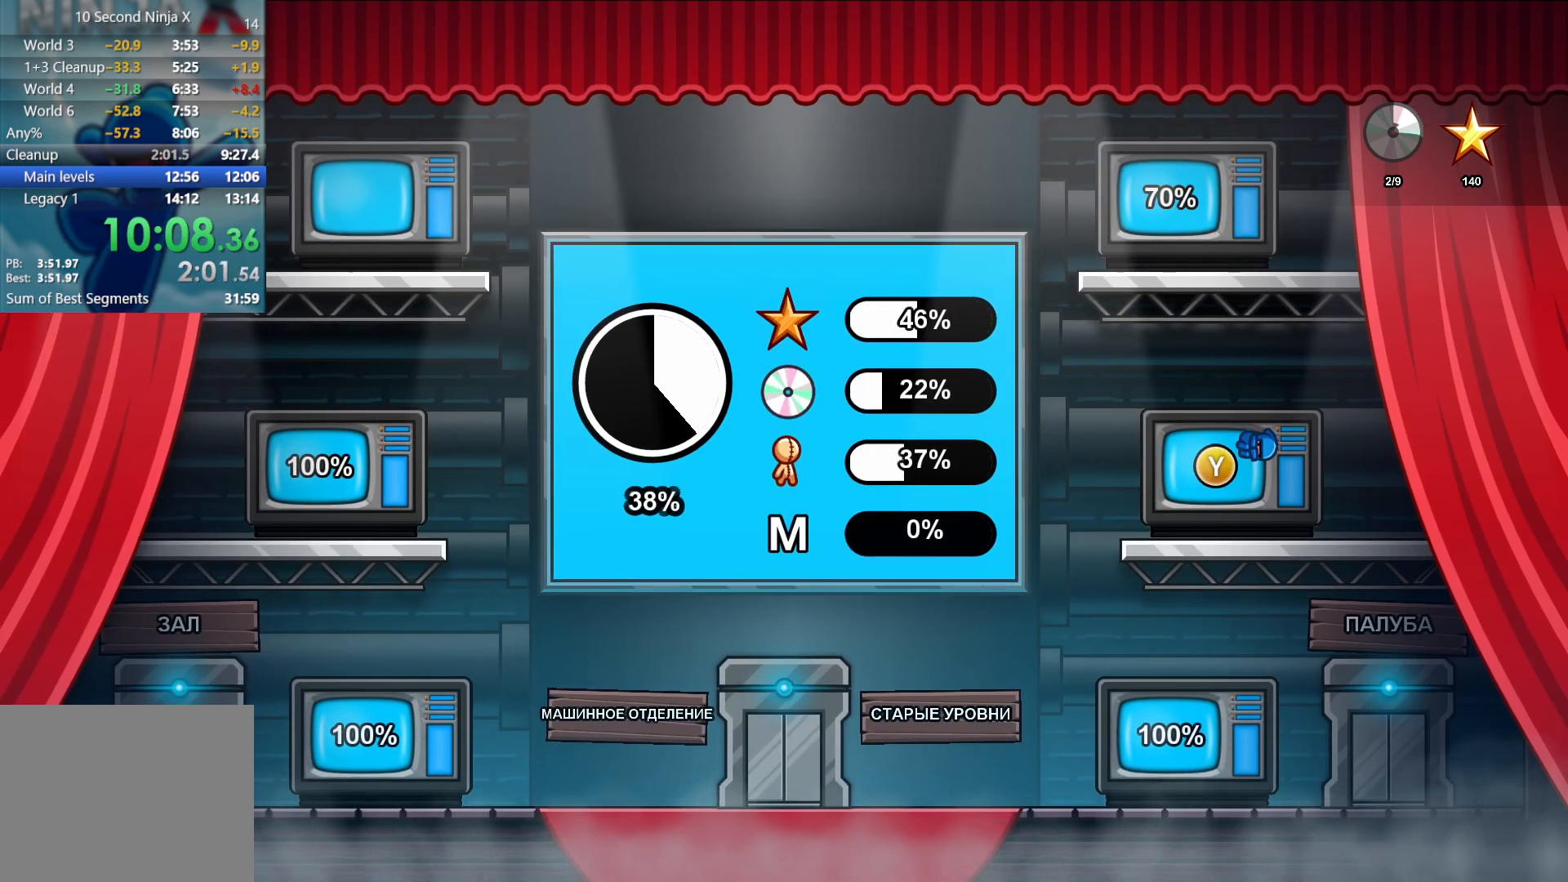
{"buttons": [], "left_stick": "center", "events": [[83, "left_stick", "down-left"], [133, "left_stick", "center"], [267, "Y", "down"], [283, "Y", "up"]]}
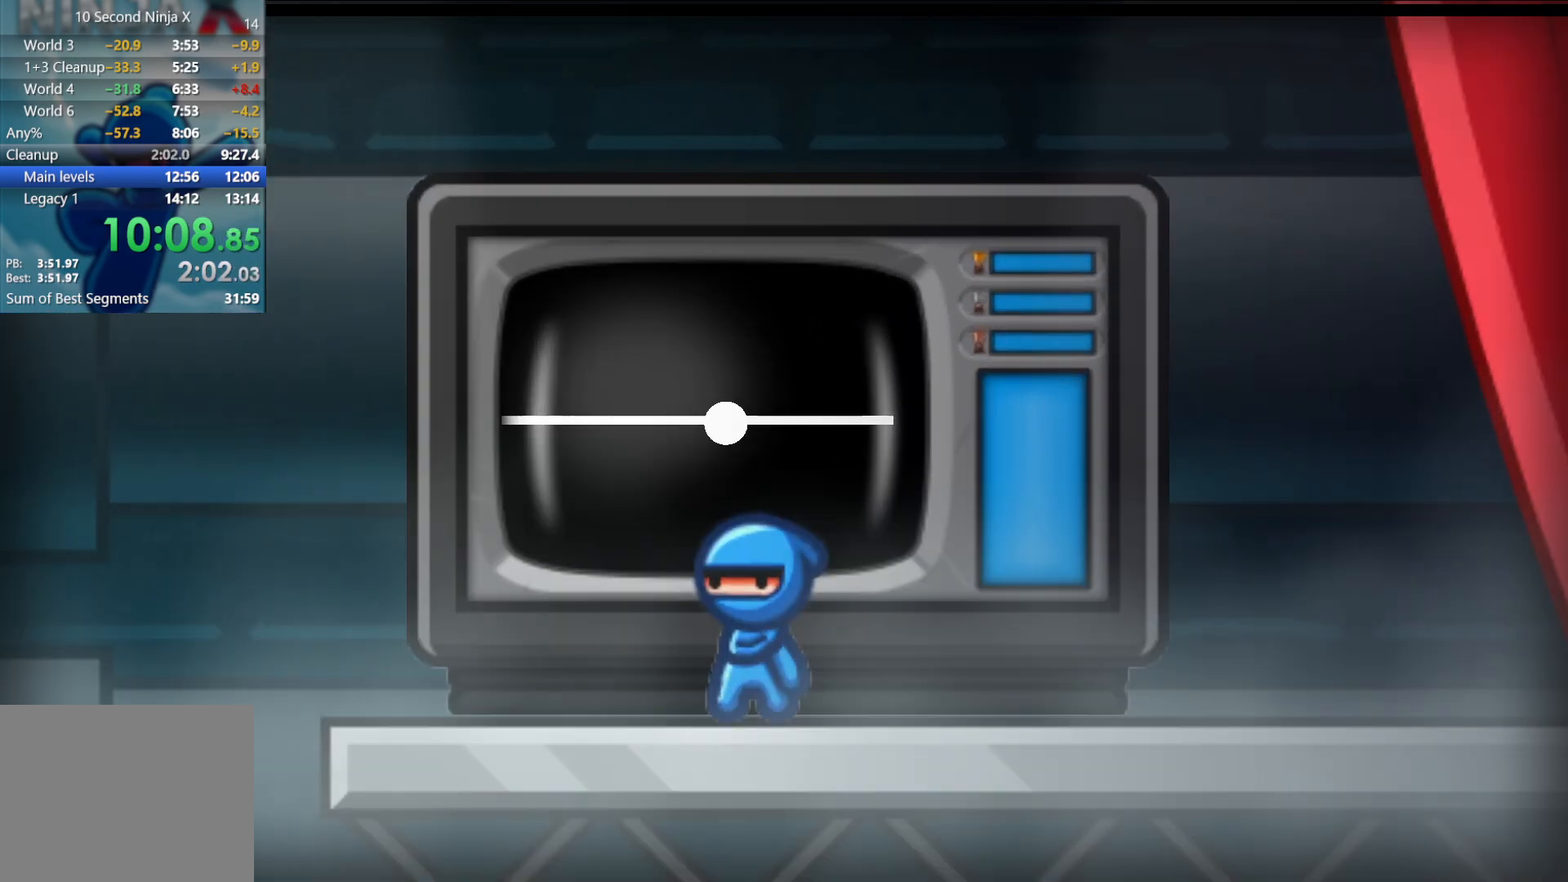
{"buttons": ["DPAD_RIGHT"], "left_stick": "center", "events": [[317, "DPAD_RIGHT", "down"], [400, "DPAD_RIGHT", "up"], [483, "DPAD_RIGHT", "down"]]}
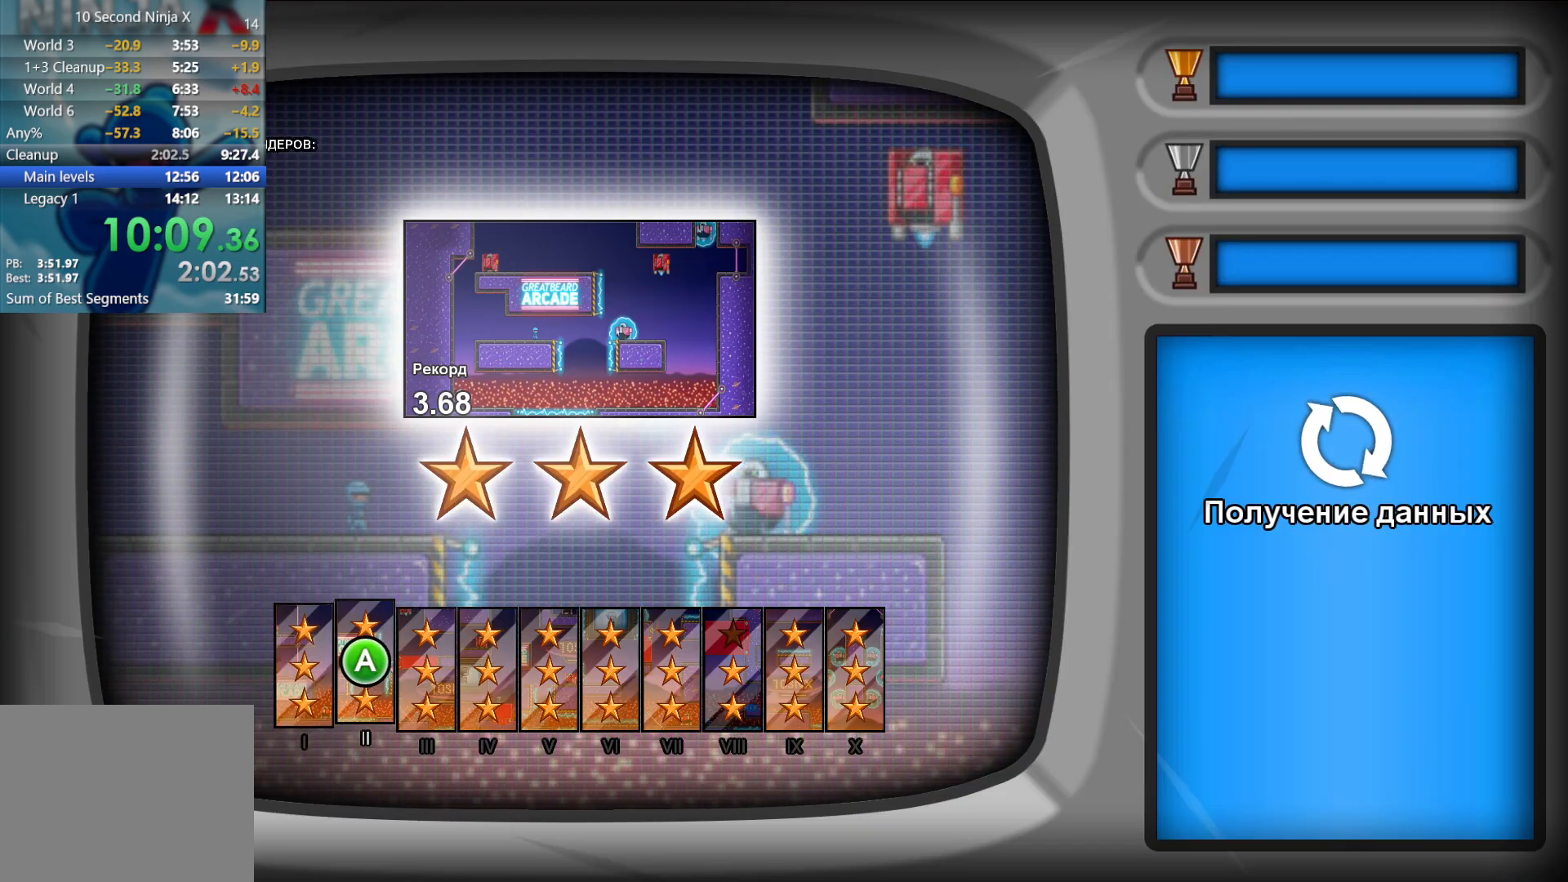
{"buttons": [], "left_stick": "center", "events": [[50, "DPAD_RIGHT", "up"], [133, "DPAD_RIGHT", "down"], [200, "DPAD_RIGHT", "up"], [283, "DPAD_RIGHT", "down"], [333, "DPAD_RIGHT", "up"], [417, "DPAD_RIGHT", "down"], [483, "DPAD_RIGHT", "up"]]}
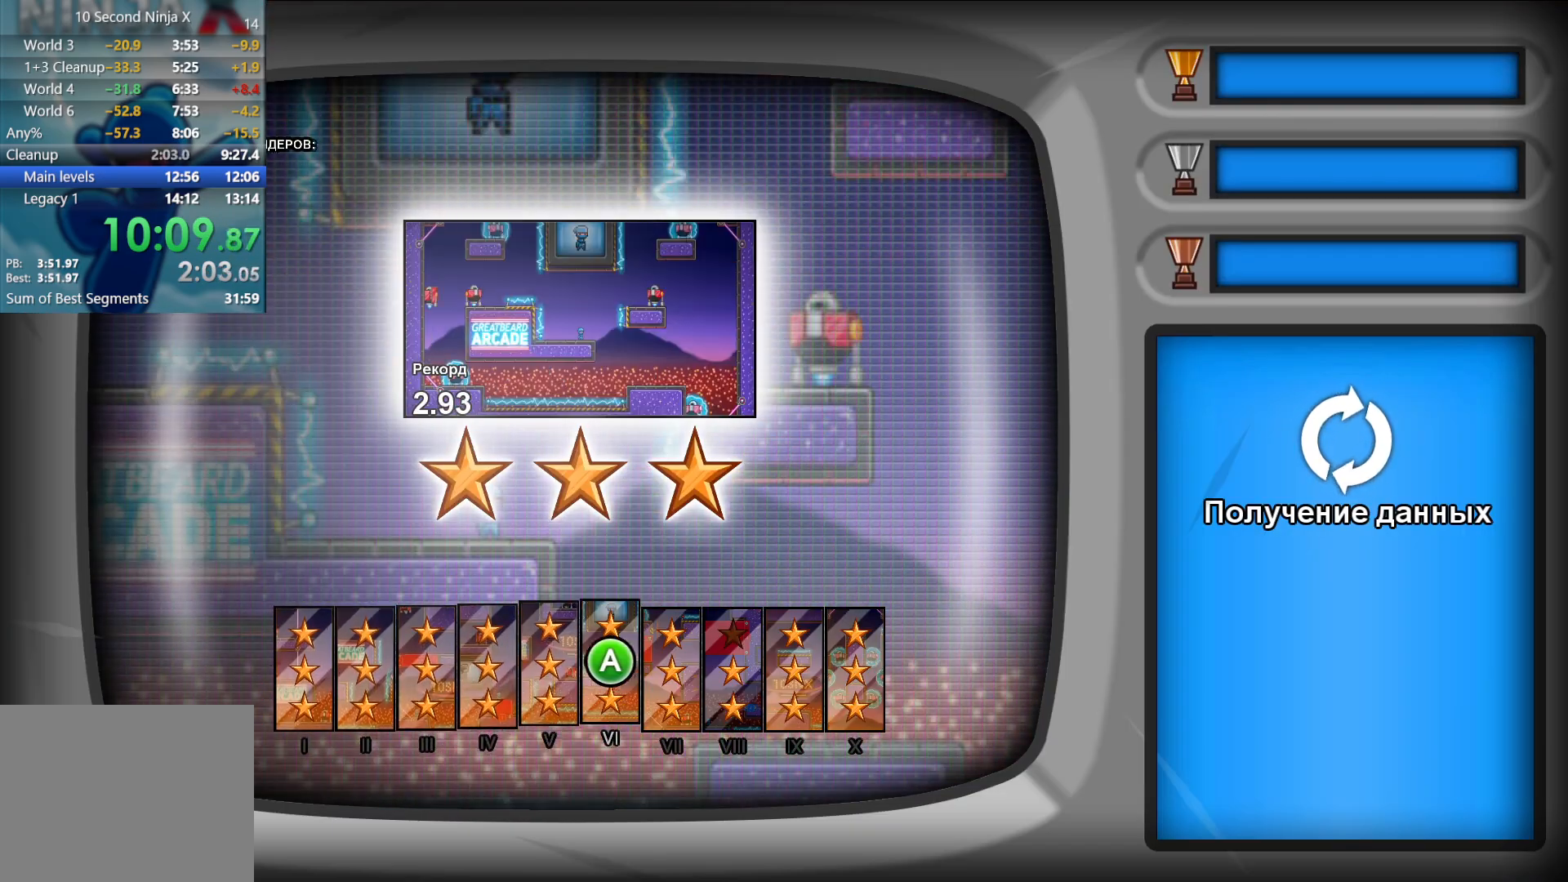
{"buttons": [], "left_stick": "center", "events": [[83, "DPAD_RIGHT", "down"], [133, "DPAD_RIGHT", "up"], [217, "DPAD_RIGHT", "down"], [267, "DPAD_RIGHT", "up"], [367, "A", "down"], [433, "A", "up"]]}
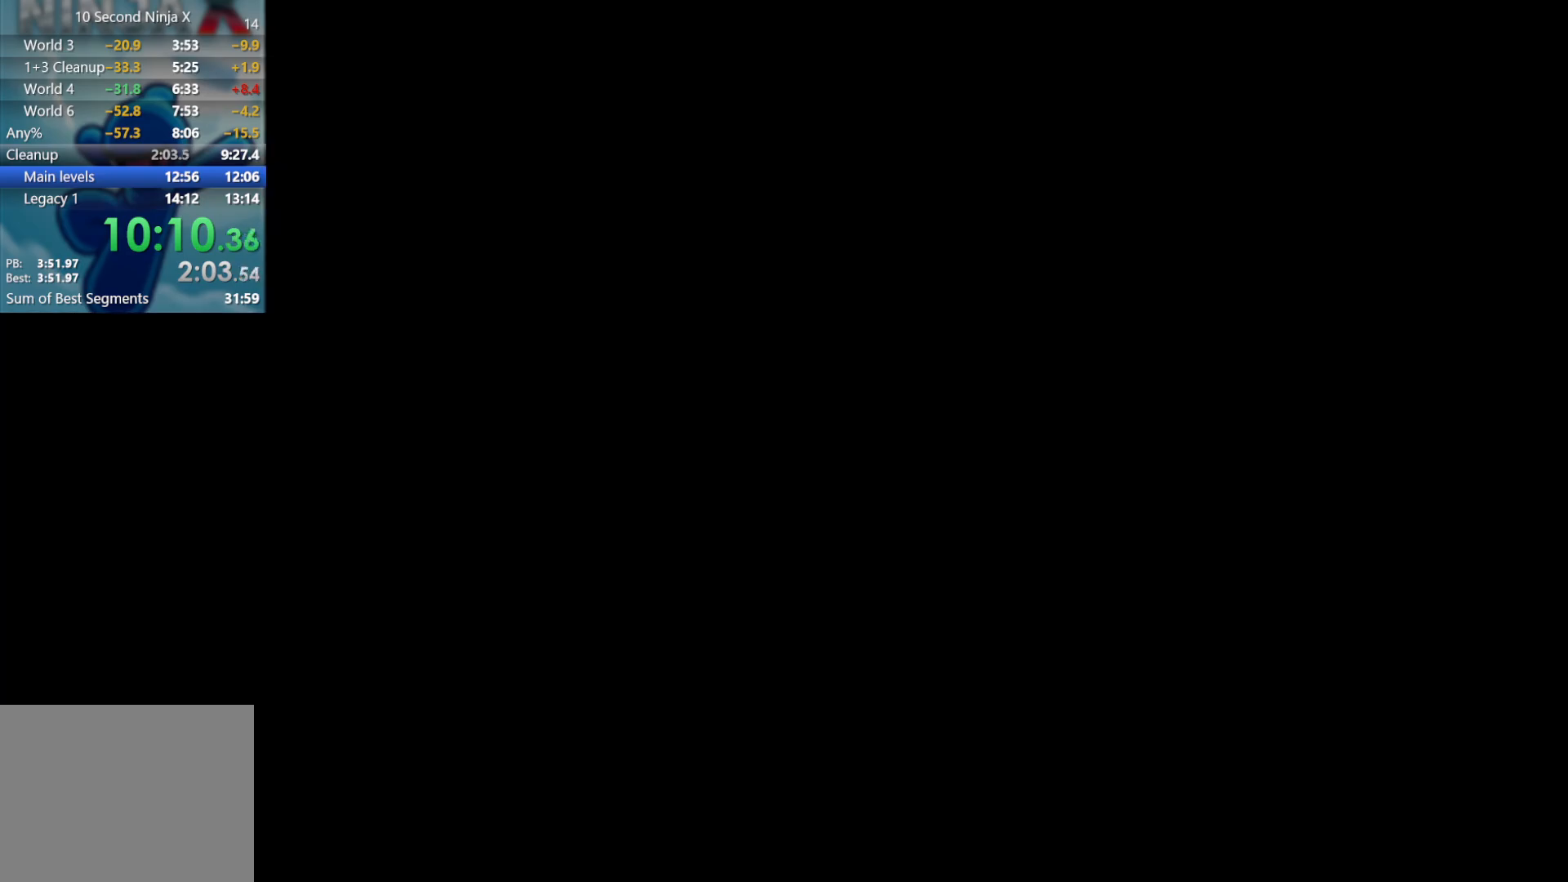
{"buttons": [], "left_stick": "center", "events": []}
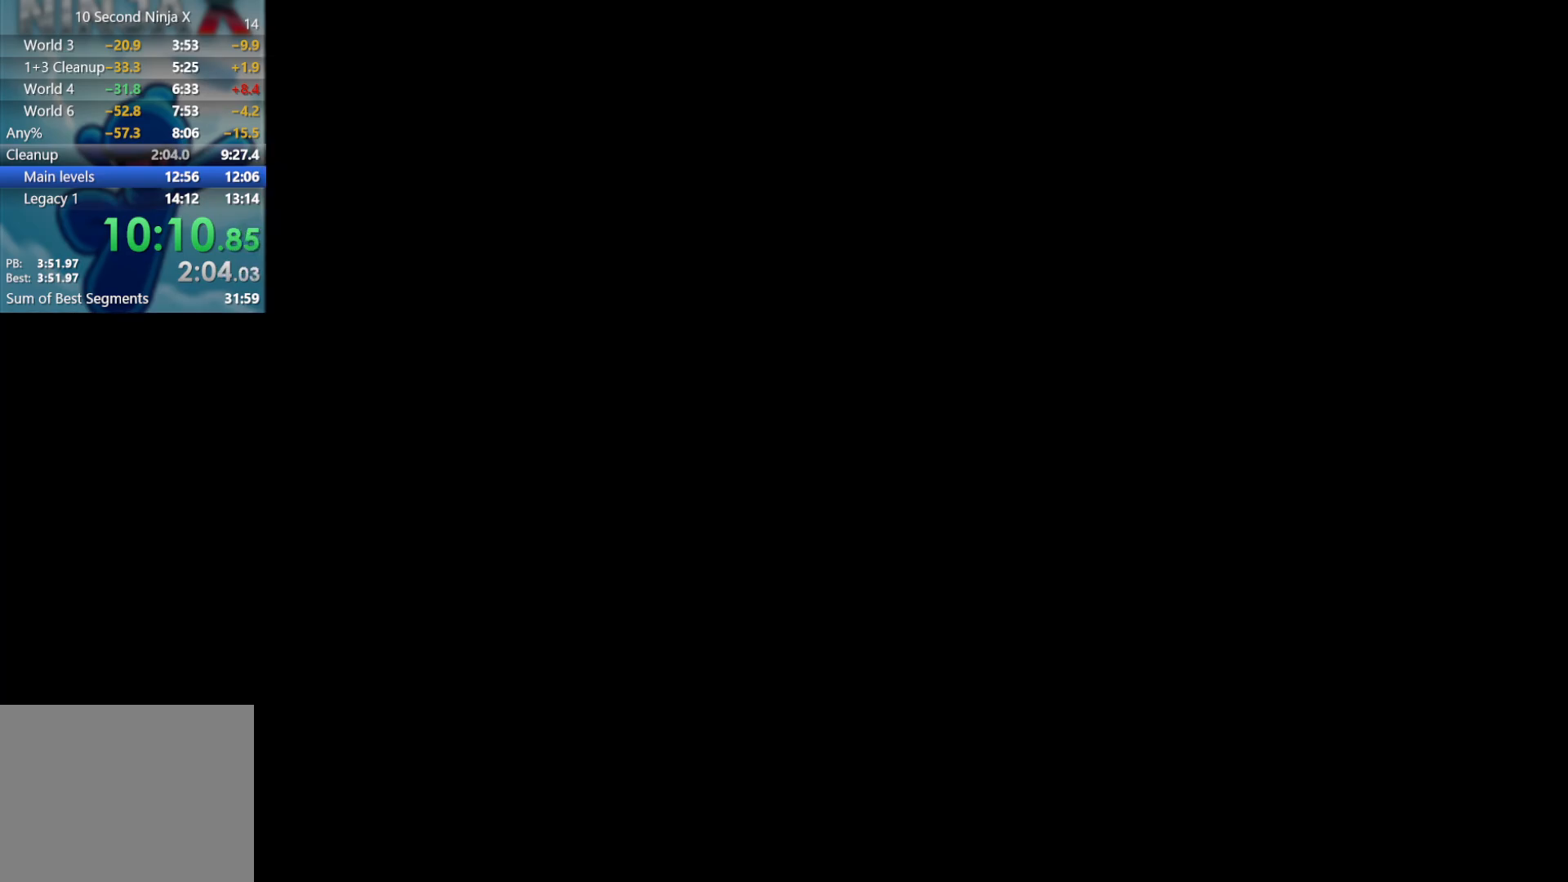
{"buttons": [], "left_stick": "center", "events": []}
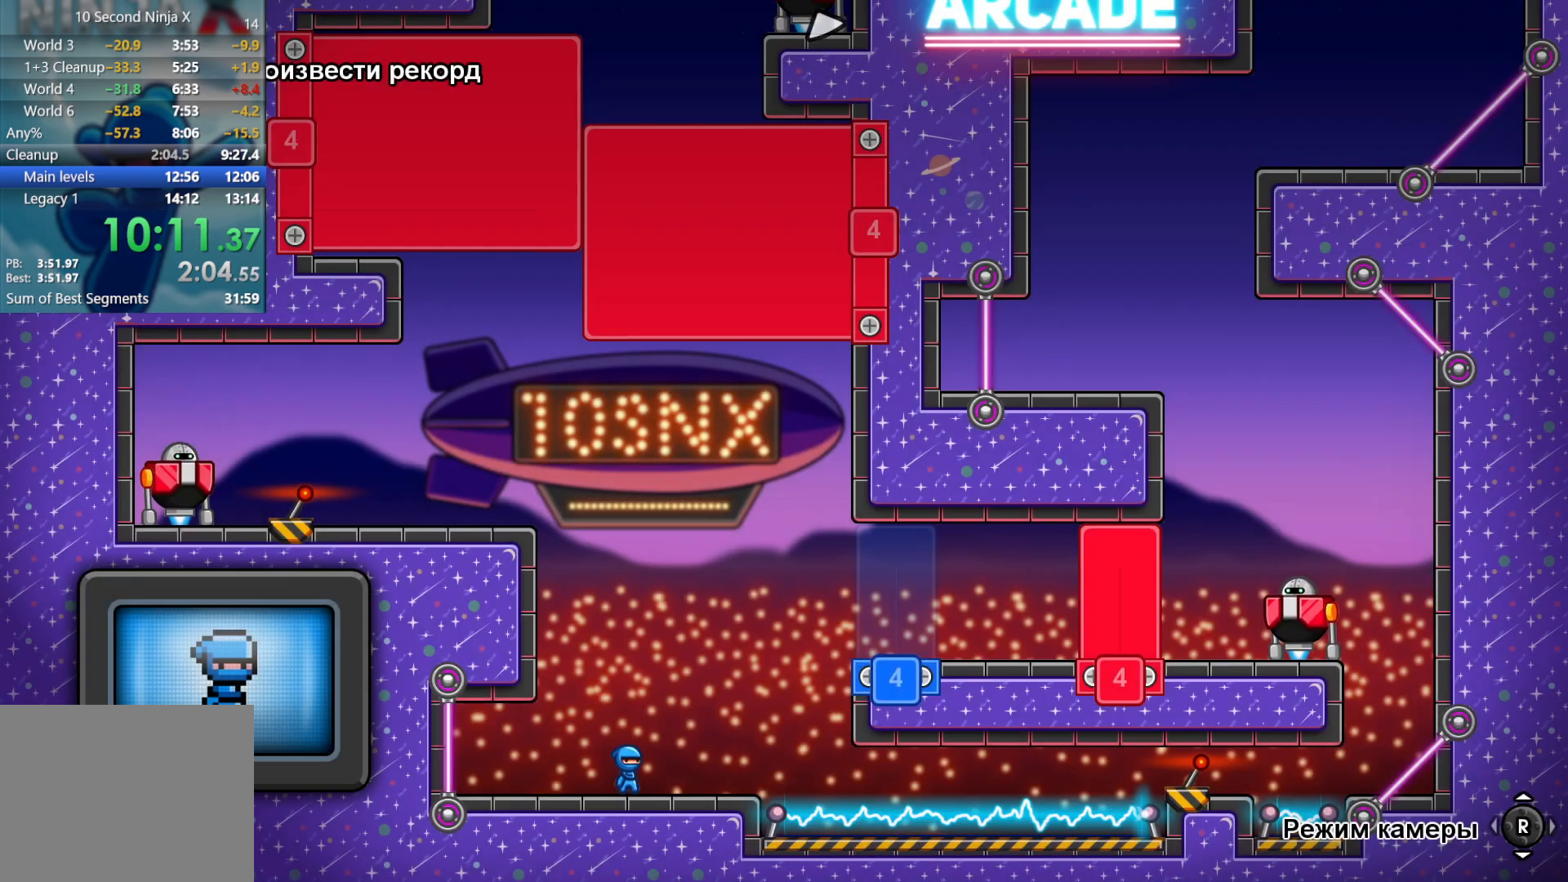
{"buttons": ["A"], "left_stick": "left", "events": [[317, "A", "down"], [367, "left_stick", "left"], [417, "A", "up"], [500, "A", "down"]]}
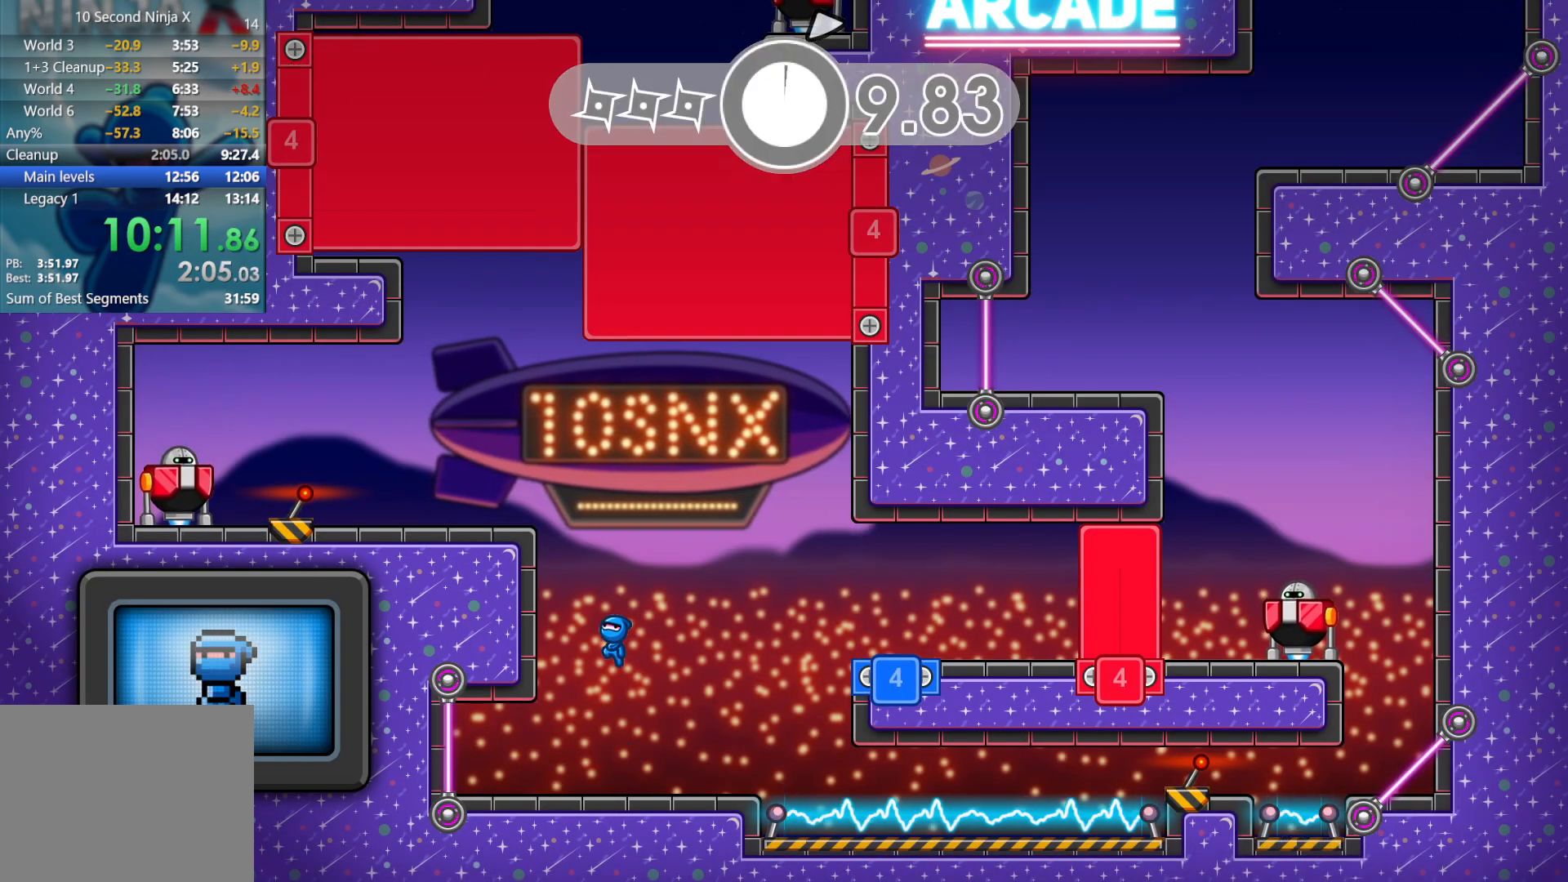
{"buttons": ["B"], "left_stick": "center", "events": [[100, "A", "up"], [283, "left_stick", "center"], [433, "B", "down"]]}
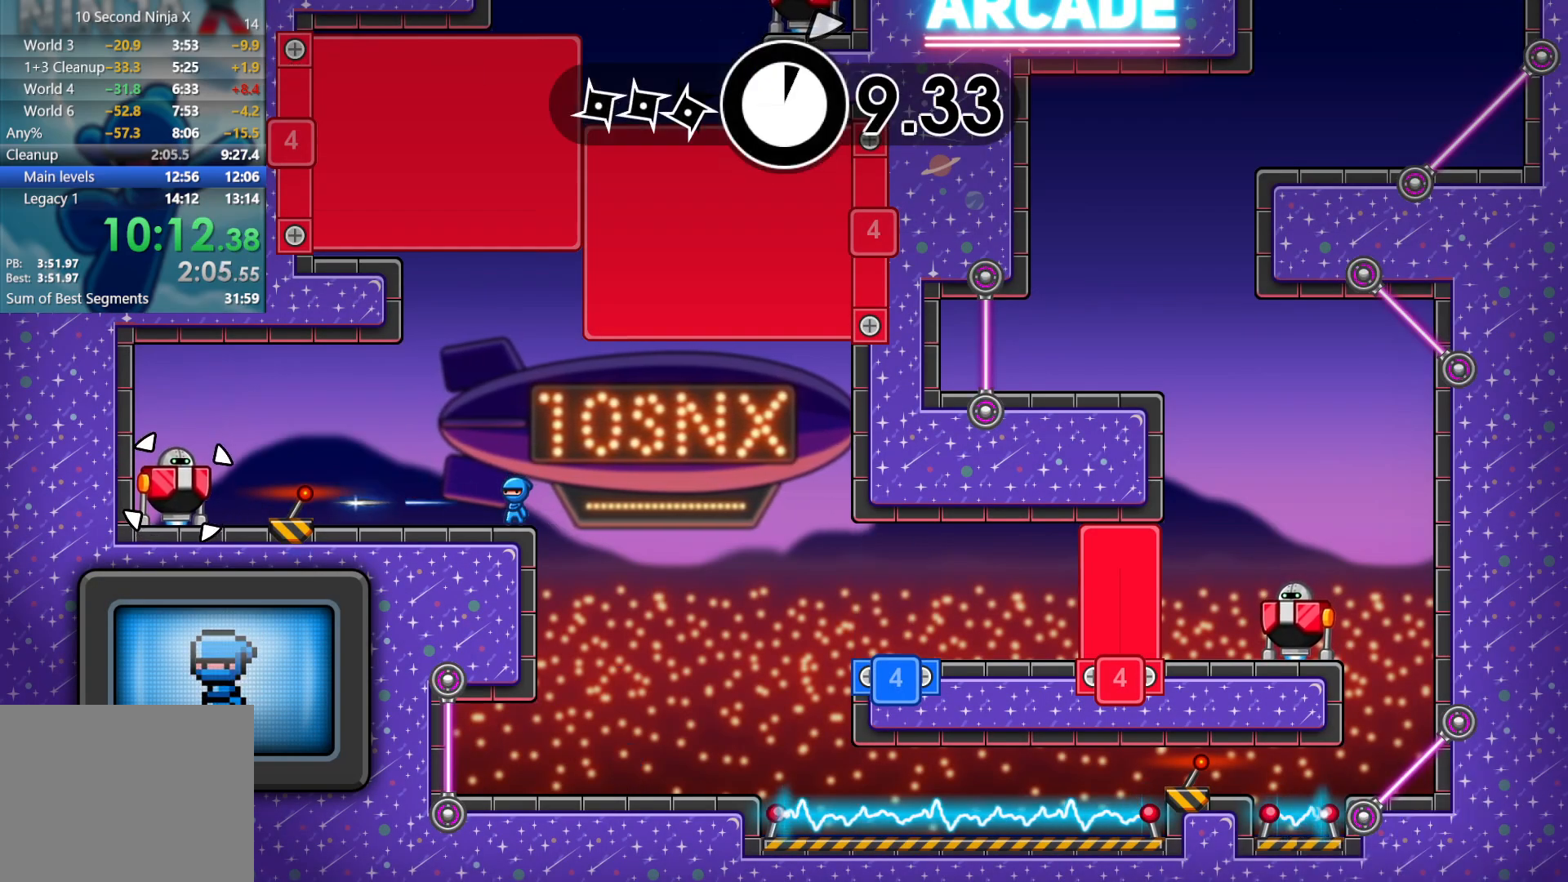
{"buttons": [], "left_stick": "left"}
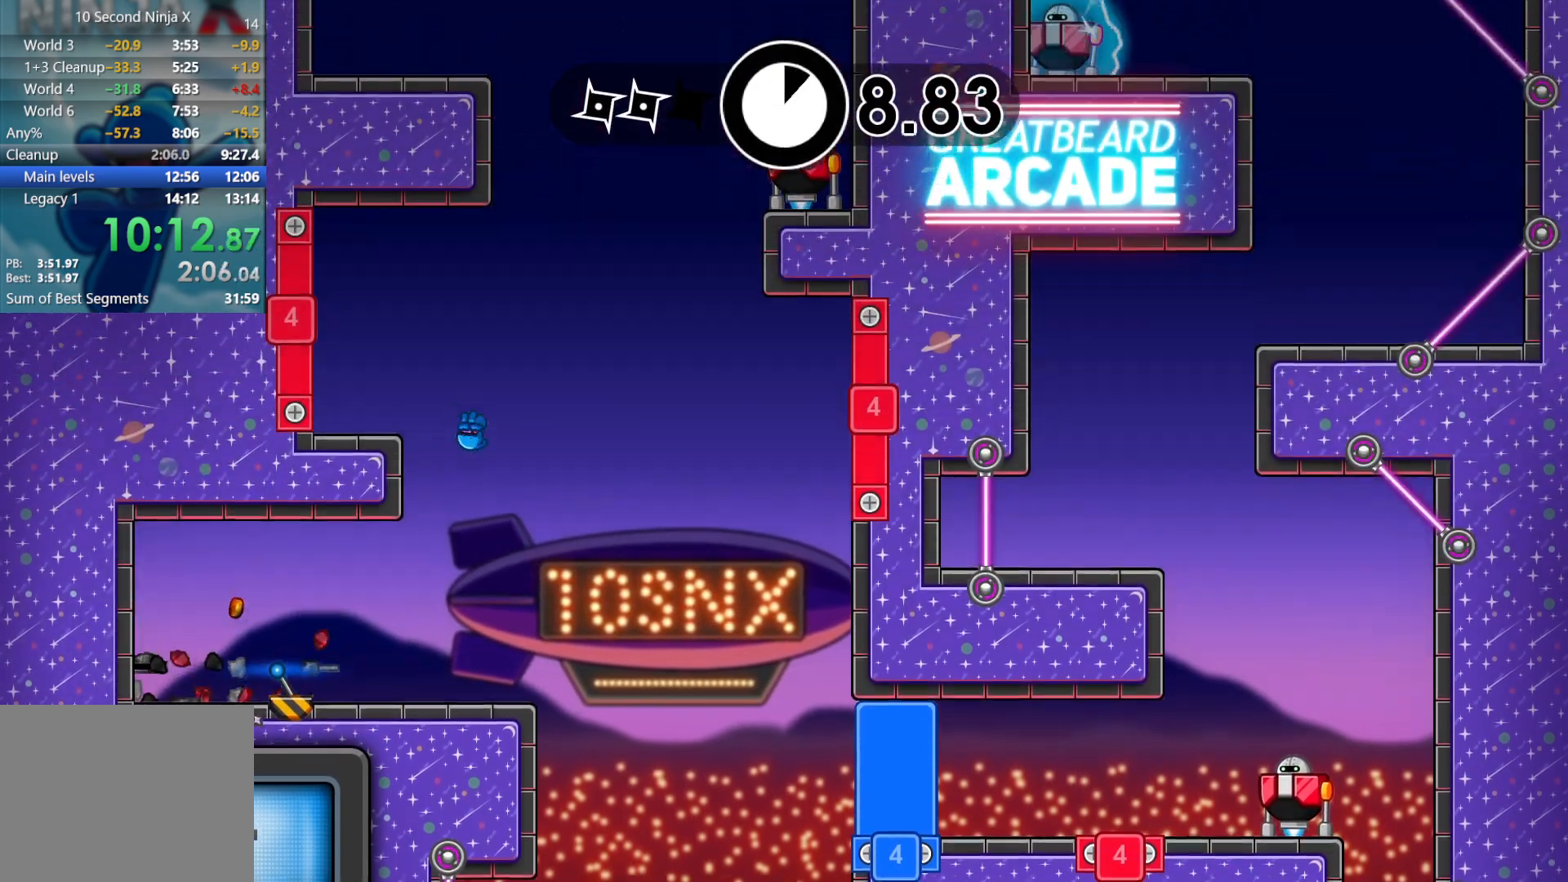
{"buttons": ["A"], "left_stick": "right", "events": [[150, "left_stick", "right"], [450, "A", "down"]]}
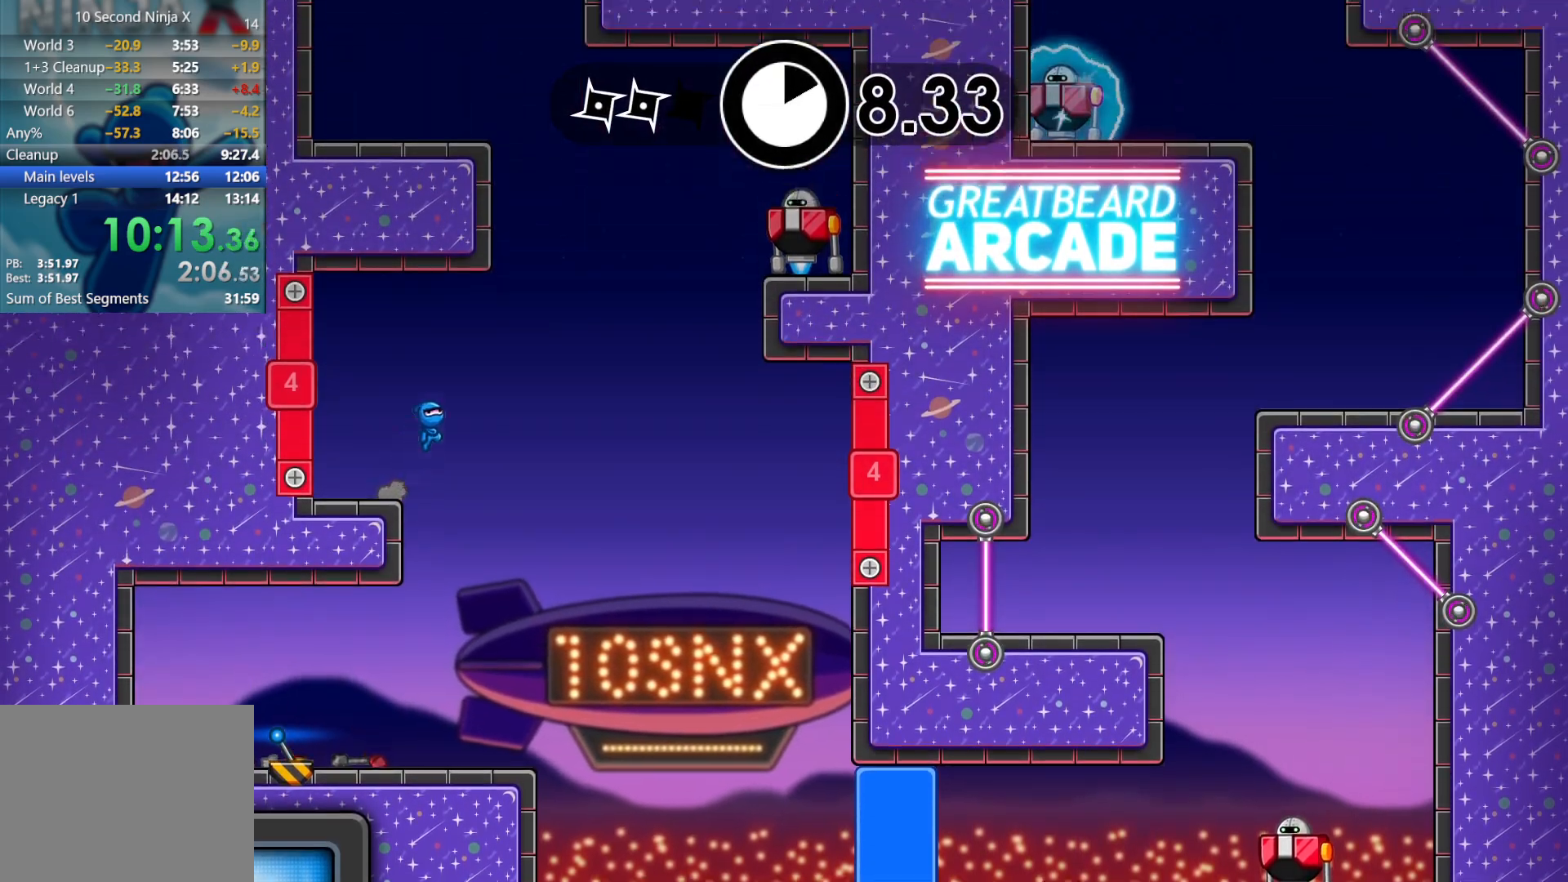
{"buttons": [], "left_stick": "center", "events": [[50, "A", "up"], [333, "left_stick", "center"], [350, "X", "down"], [433, "X", "up"]]}
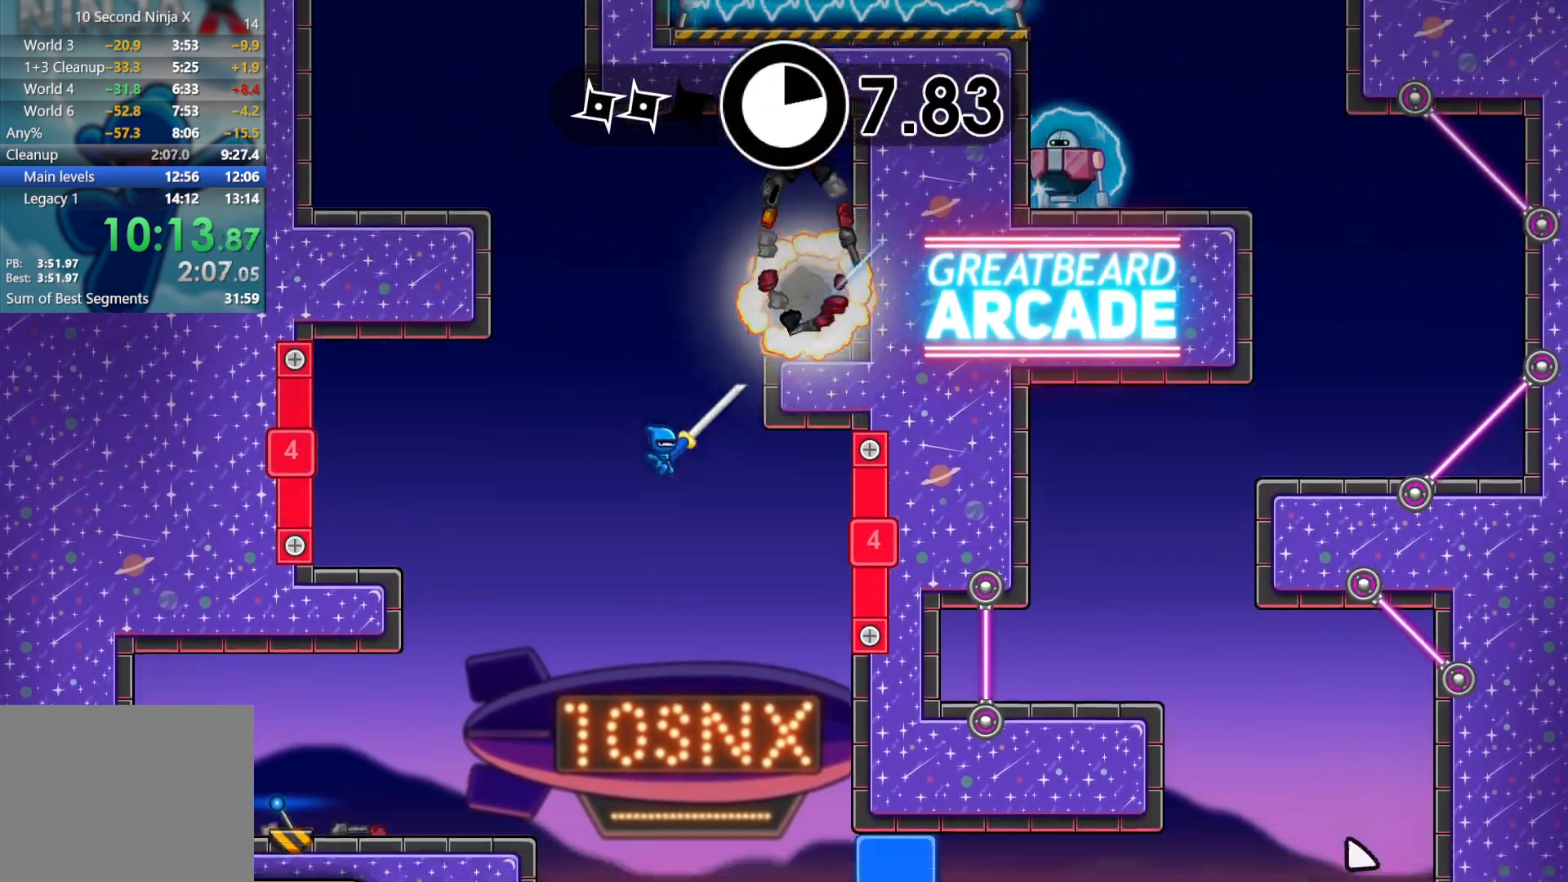
{"buttons": [], "left_stick": "right"}
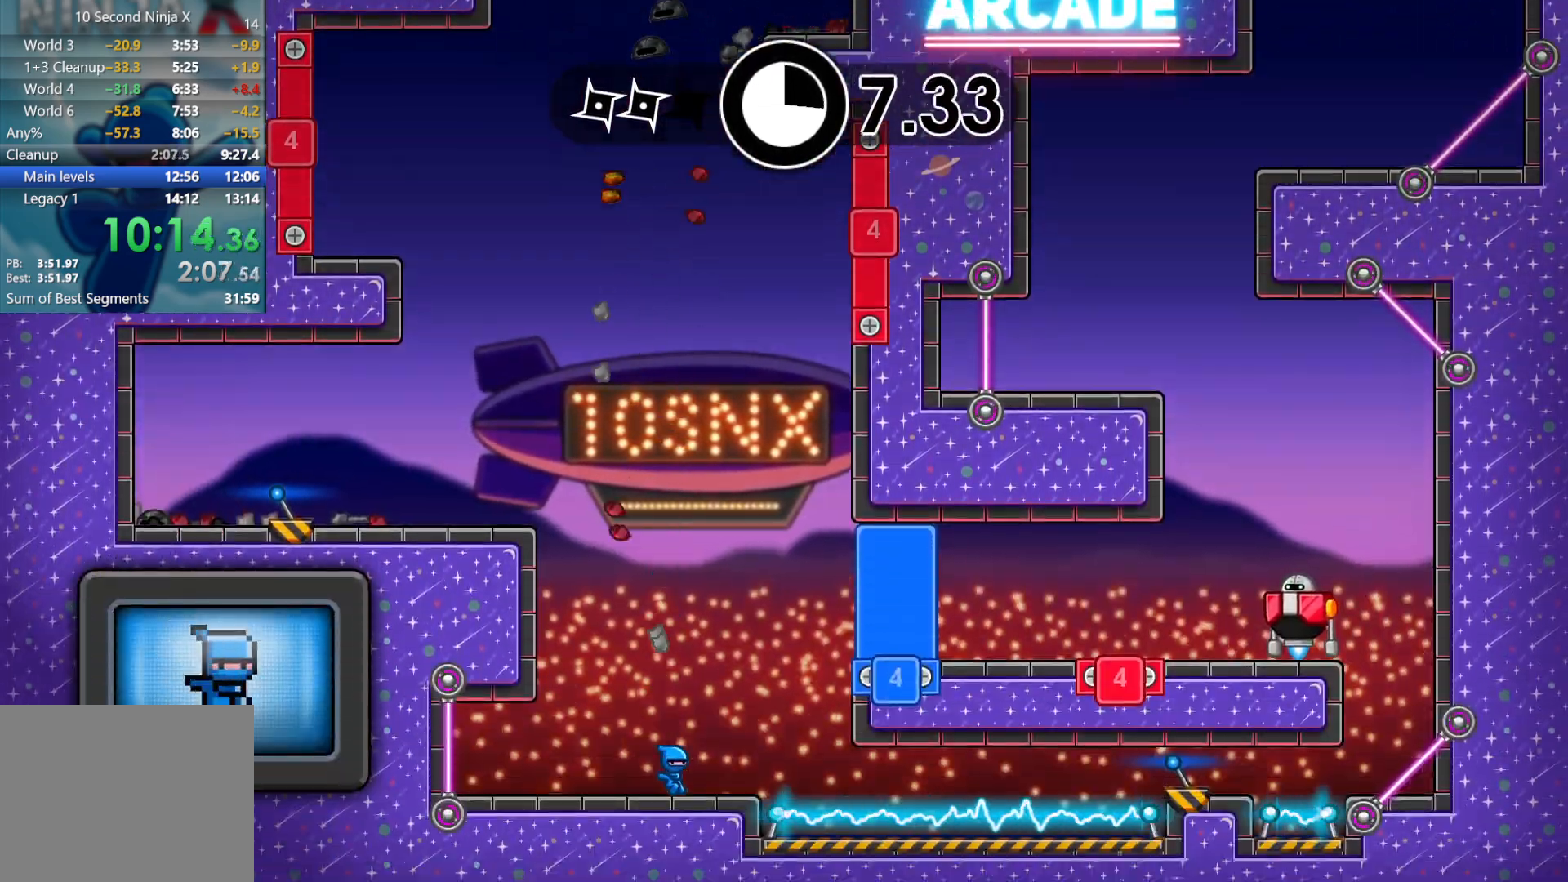
{"buttons": [], "left_stick": "right", "events": [[50, "B", "down"], [117, "B", "up"], [200, "A", "down"], [283, "A", "up"]]}
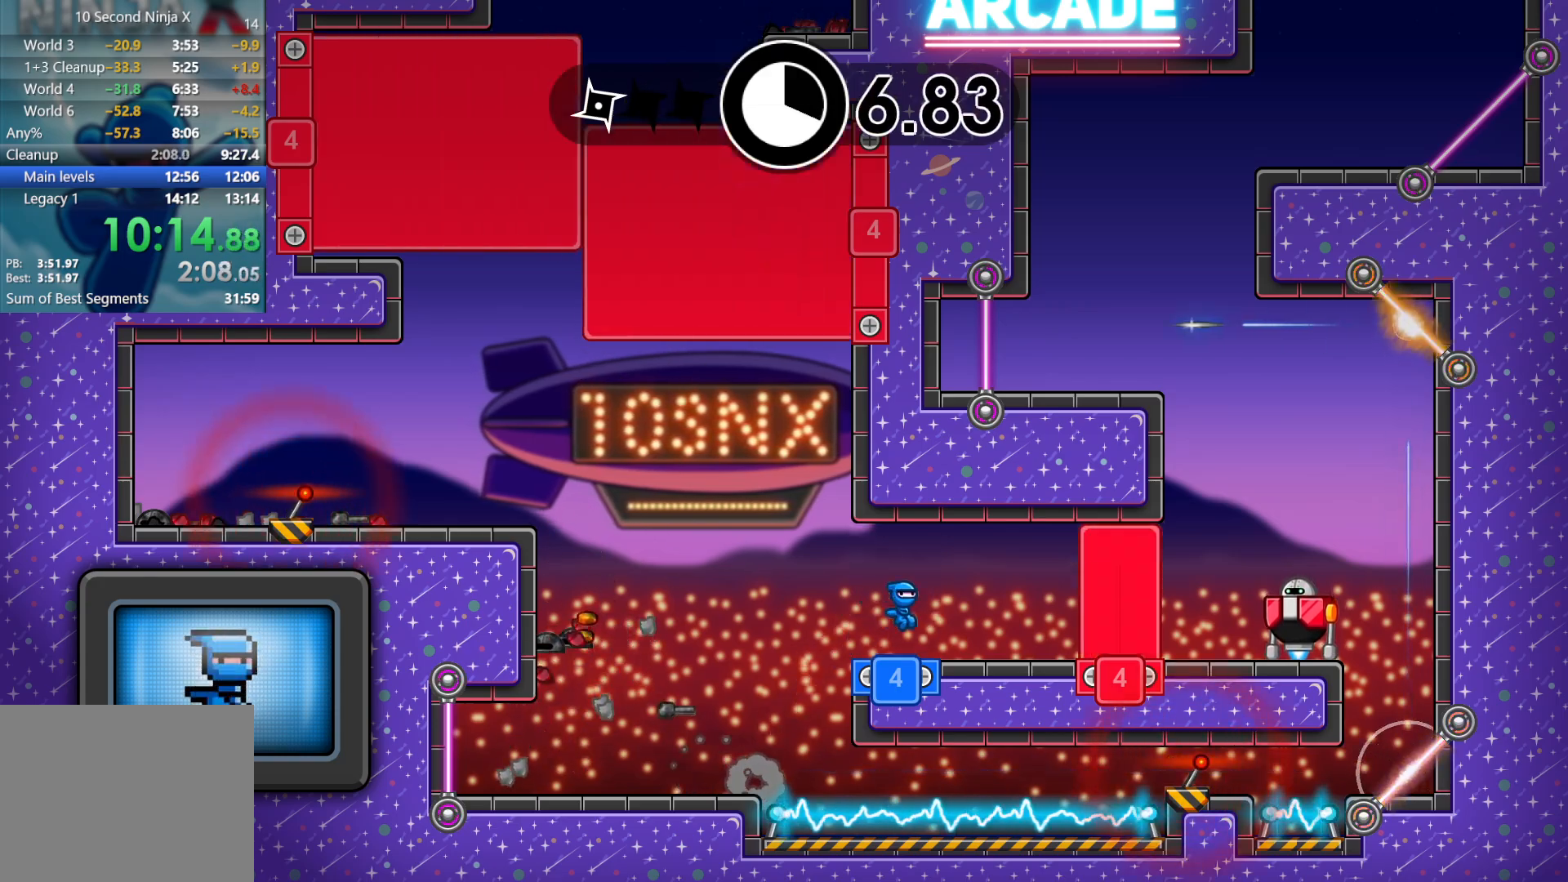
{"buttons": [], "left_stick": "right", "events": []}
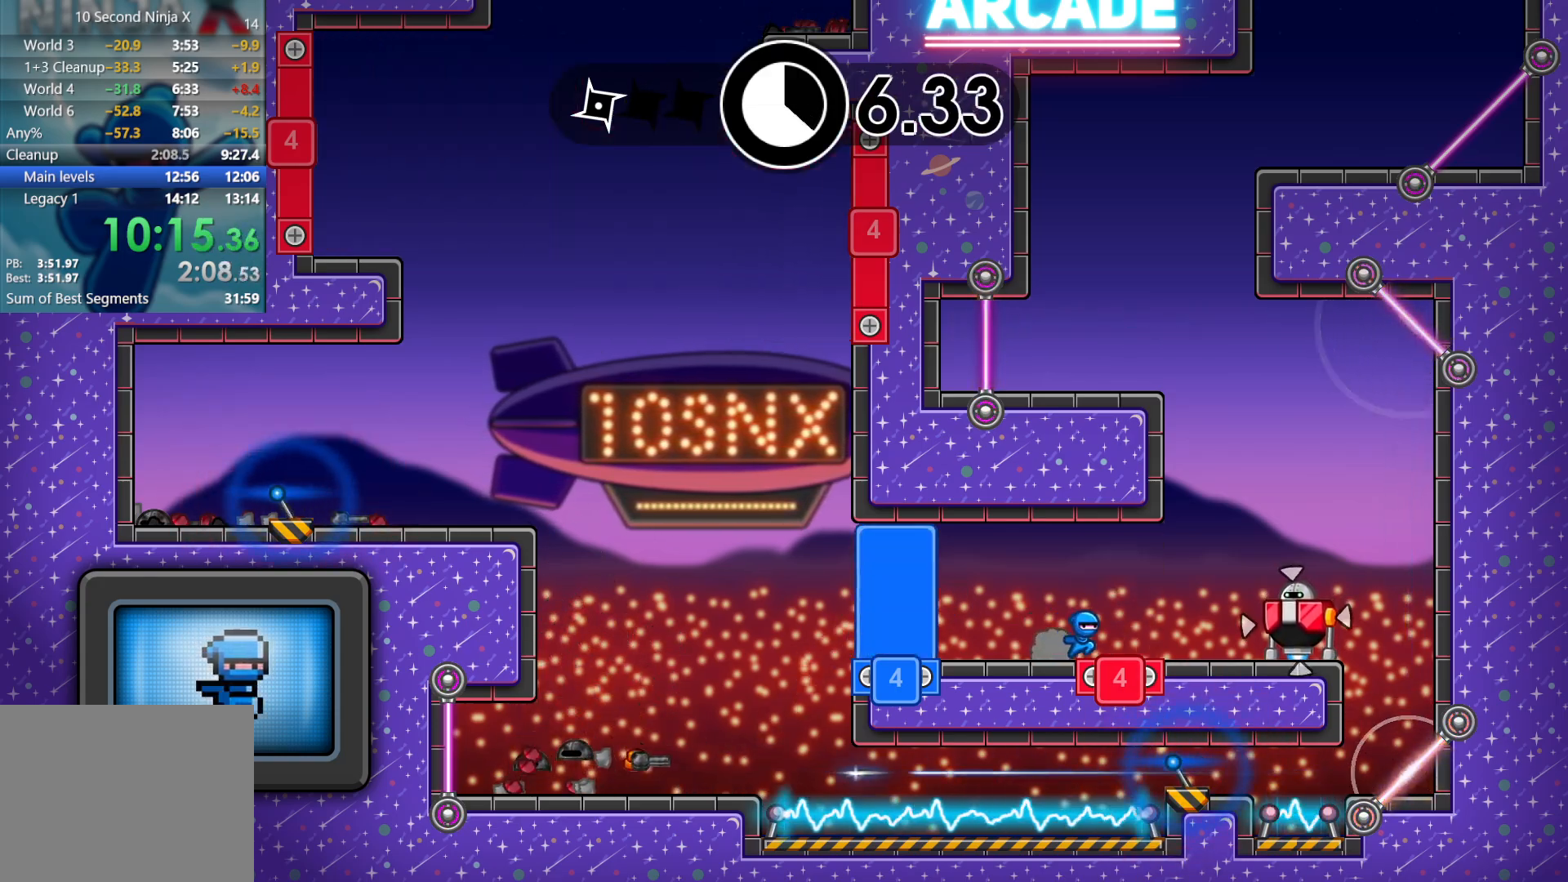
{"buttons": ["A"], "left_stick": "up-left", "events": [[100, "X", "down"], [200, "X", "up"], [317, "A", "down"], [317, "left_stick", "up-left"], [383, "A", "up"], [467, "A", "down"]]}
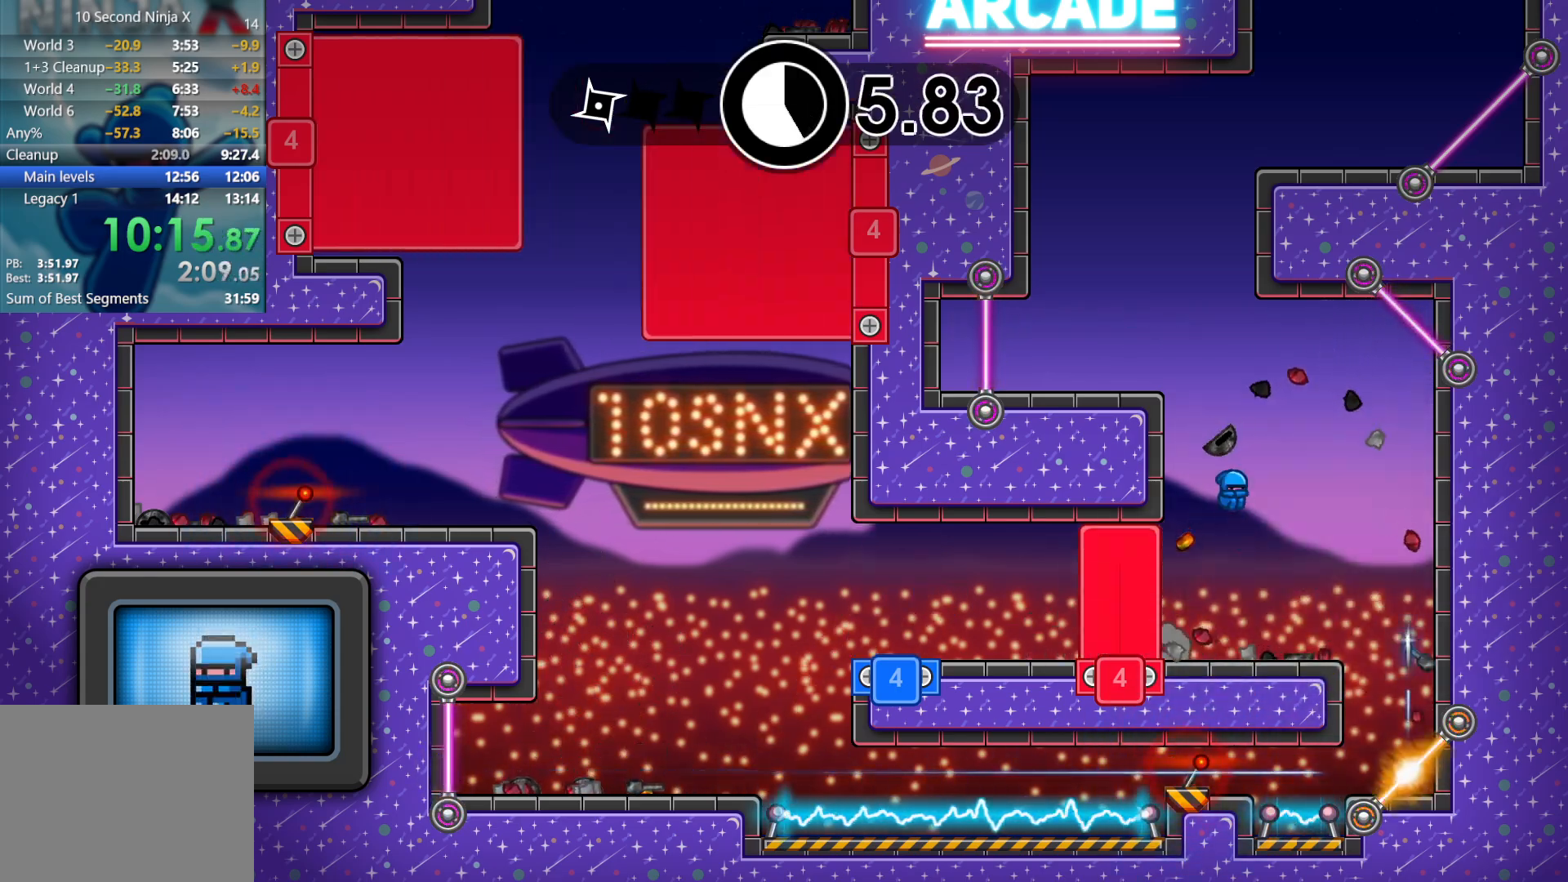
{"buttons": ["Y"], "left_stick": "up-left", "events": [[100, "A", "up"], [317, "left_stick", "up-right"], [367, "Y", "down"], [483, "left_stick", "up-left"]]}
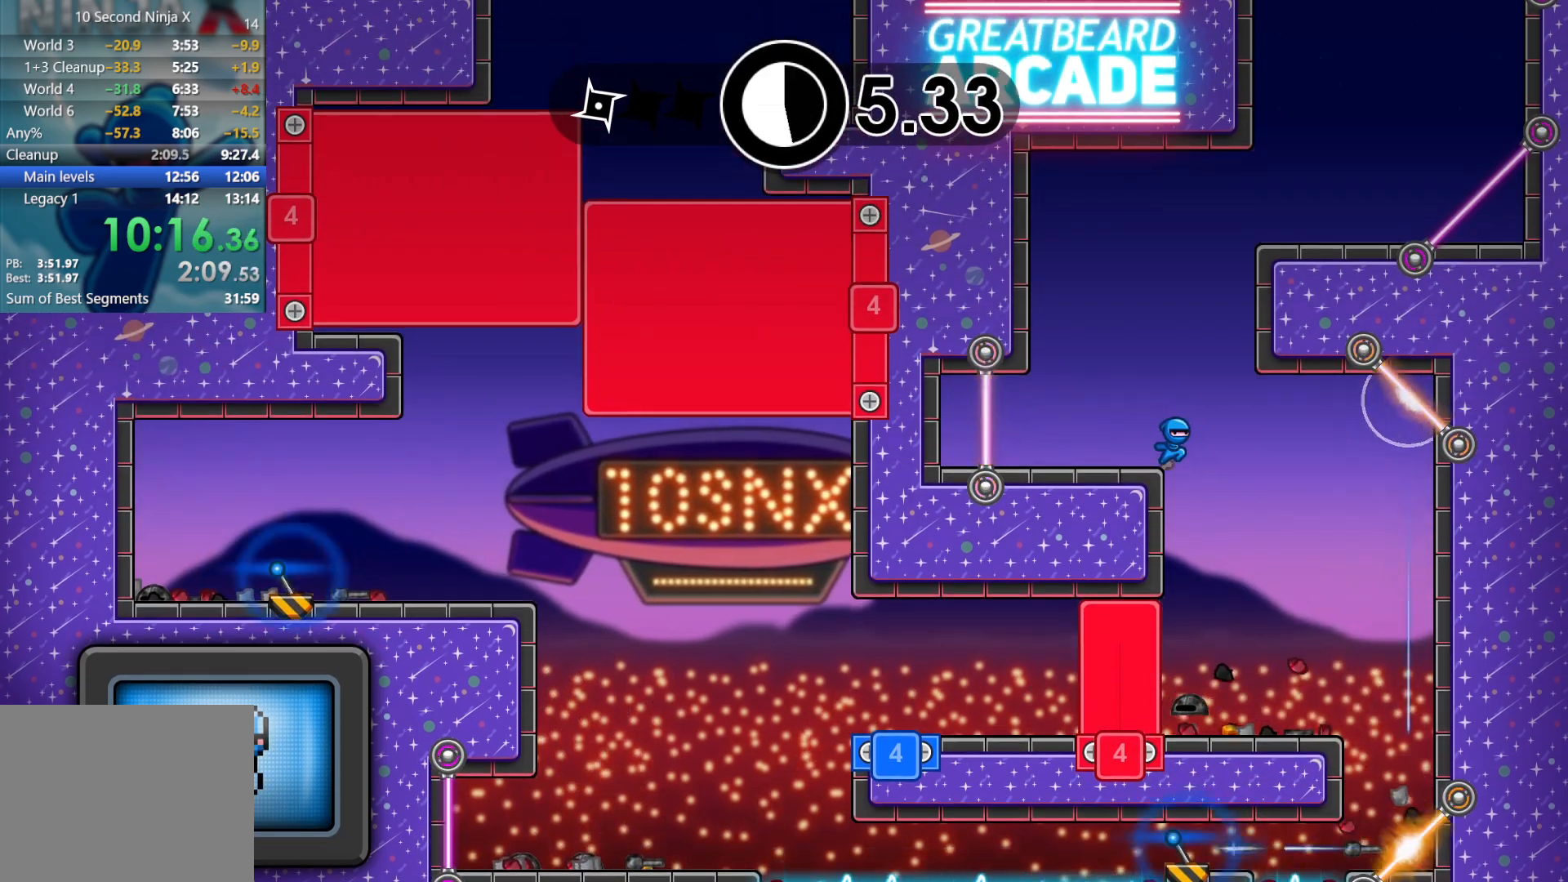
{"buttons": [], "left_stick": "center"}
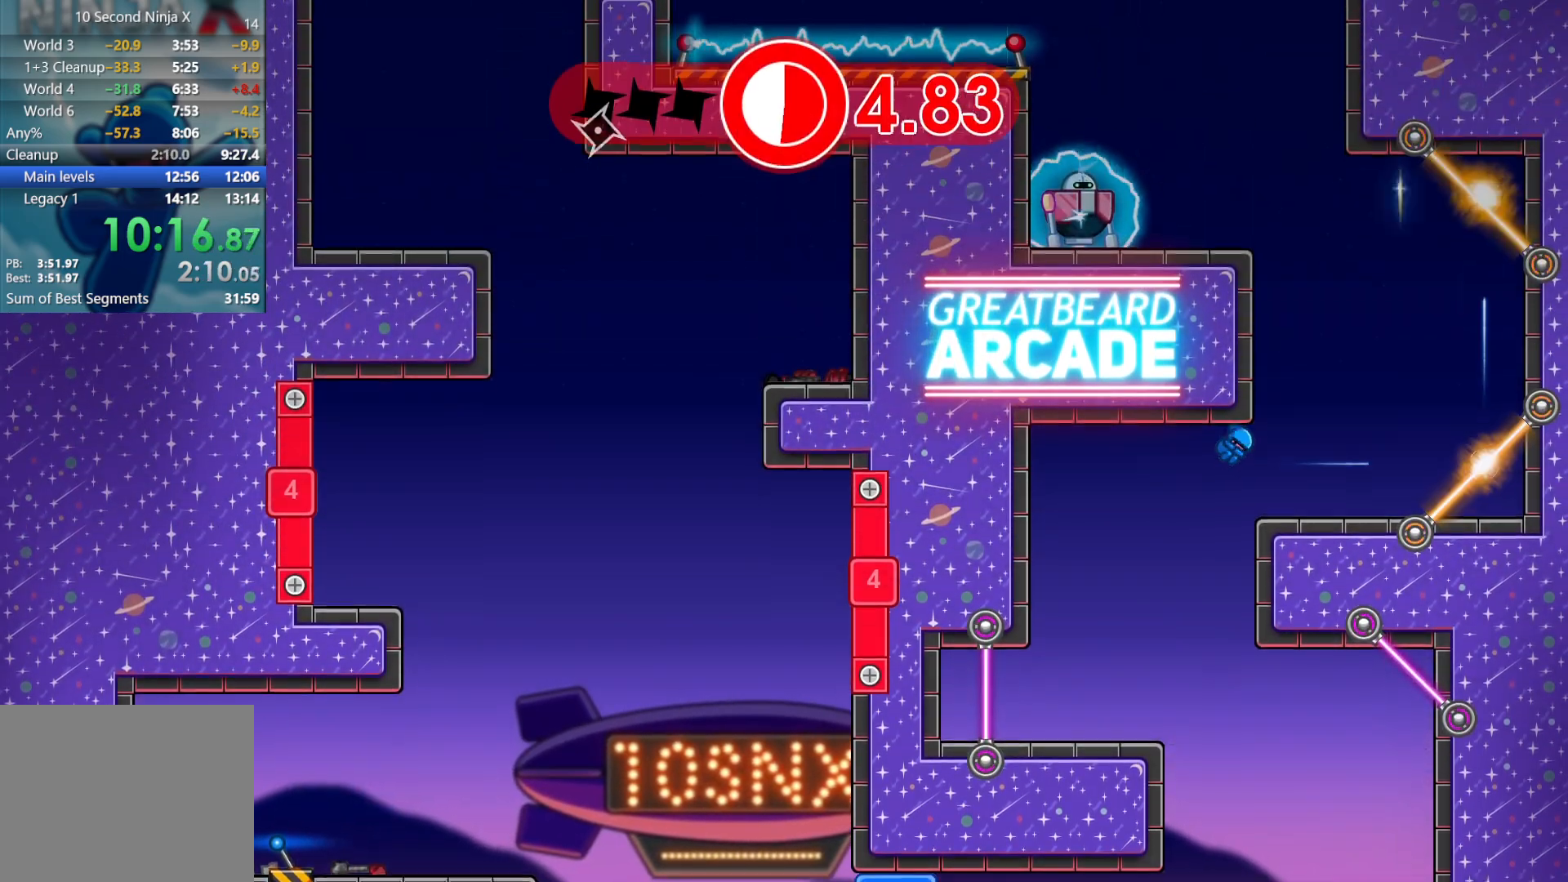
{"buttons": [], "left_stick": "center", "events": [[350, "Y", "down"], [433, "Y", "up"]]}
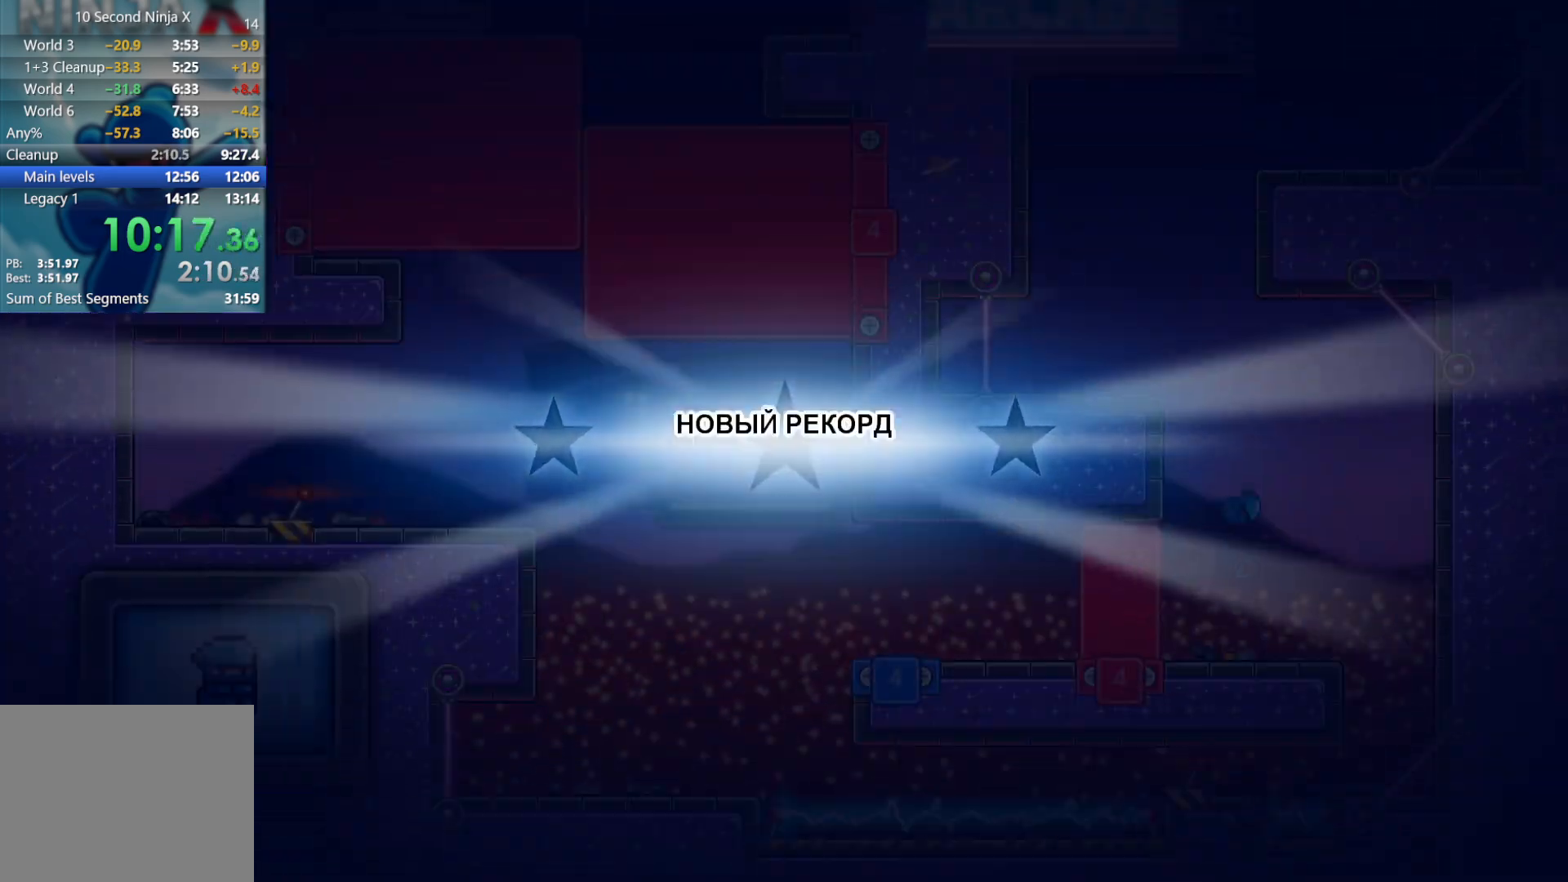
{"buttons": ["Y"], "left_stick": "center", "events": [[17, "Y", "down"], [83, "Y", "up"], [183, "Y", "down"], [233, "Y", "up"], [350, "Y", "down"], [367, "Y", "up"], [483, "Y", "down"]]}
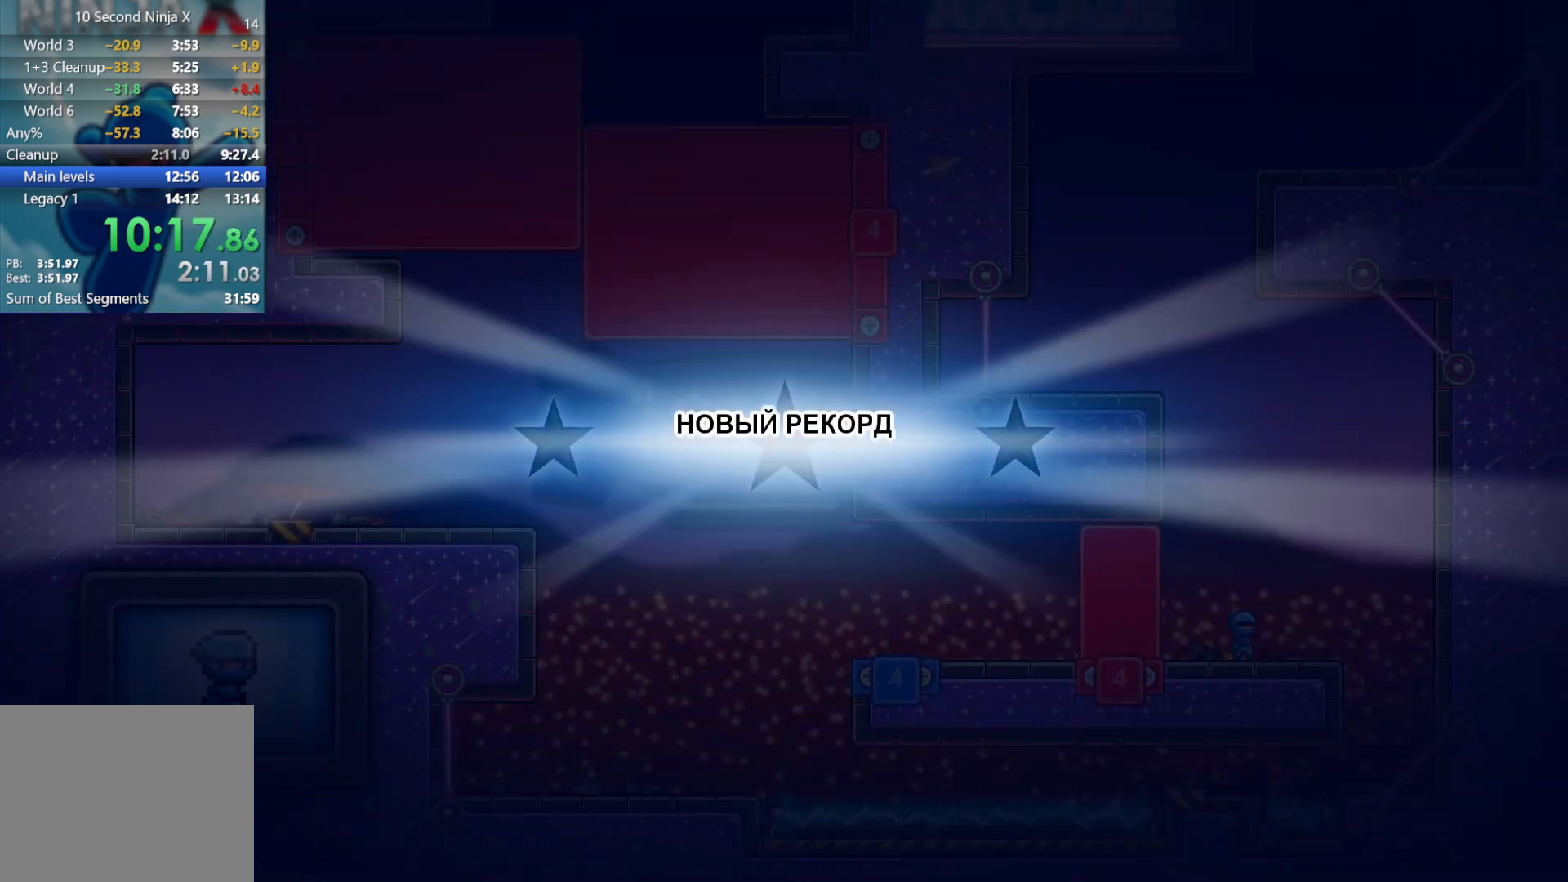
{"buttons": [], "left_stick": "center", "events": [[50, "Y", "up"], [267, "Y", "down"], [317, "Y", "up"]]}